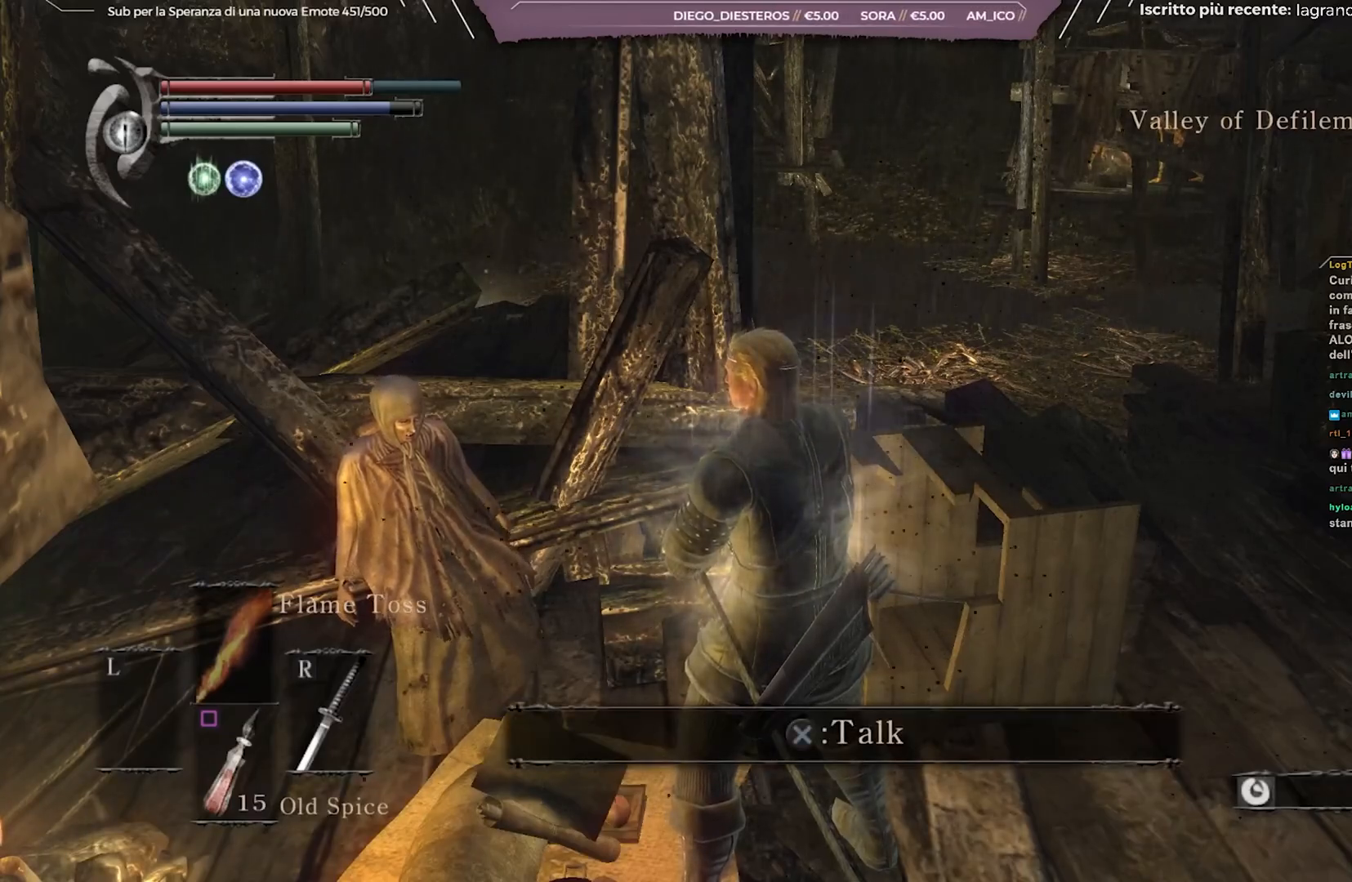
Gameplay with a controller (Xbox layout); each line is a JSON object with the inputs held at the frame after it. "events" lists button and stick changes between this image and that frame as [ms after this image, input, new state], when the widget could be followed in between. Not read: L3.
{"buttons": [], "left_stick": "center", "right_stick": "center", "events": [[33, "right_stick", "right"], [217, "right_stick", "center"]]}
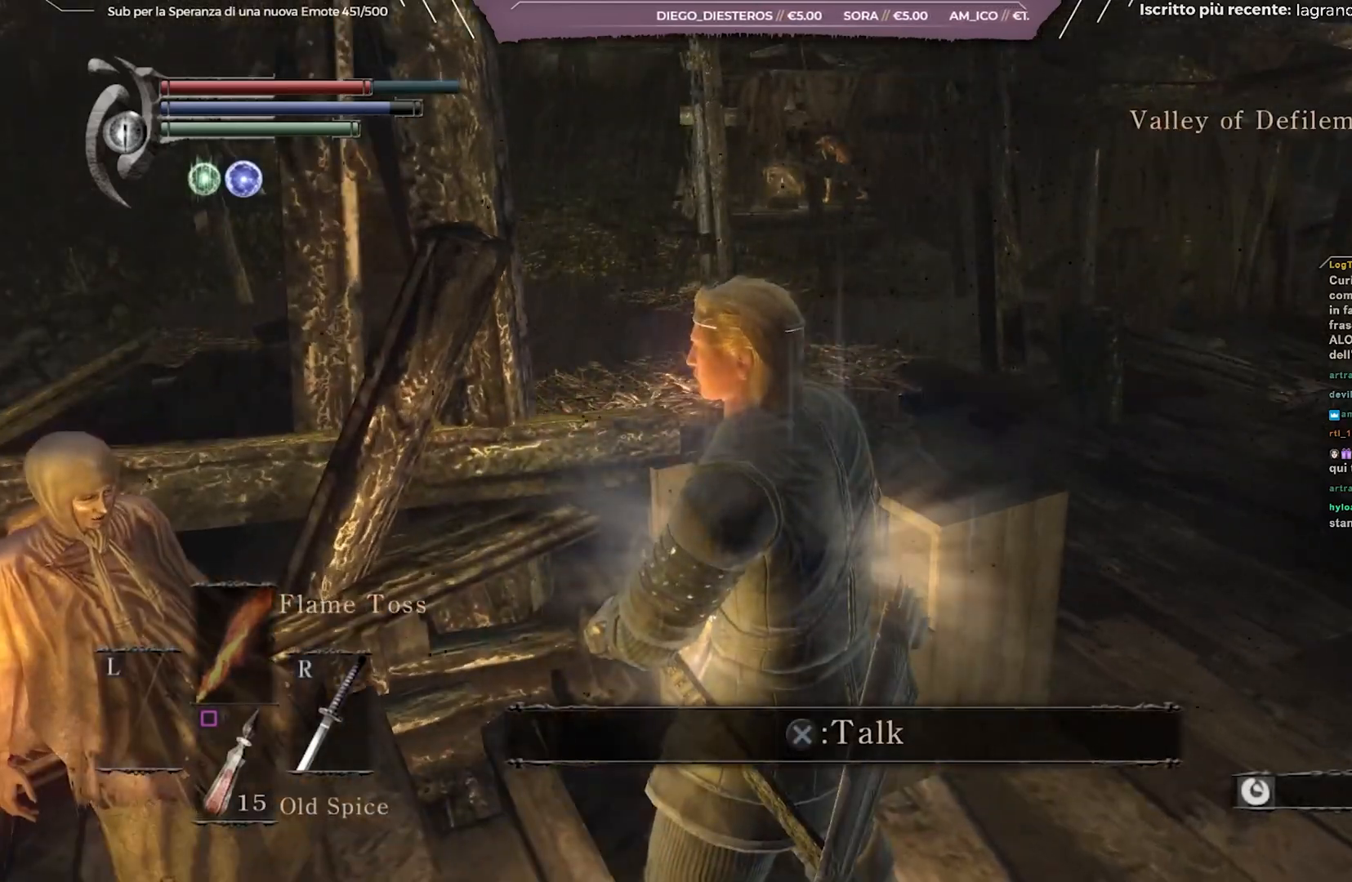
{"buttons": [], "left_stick": "up-right", "right_stick": "center", "events": [[200, "right_stick", "right"], [433, "right_stick", "center"], [450, "left_stick", "up-right"]]}
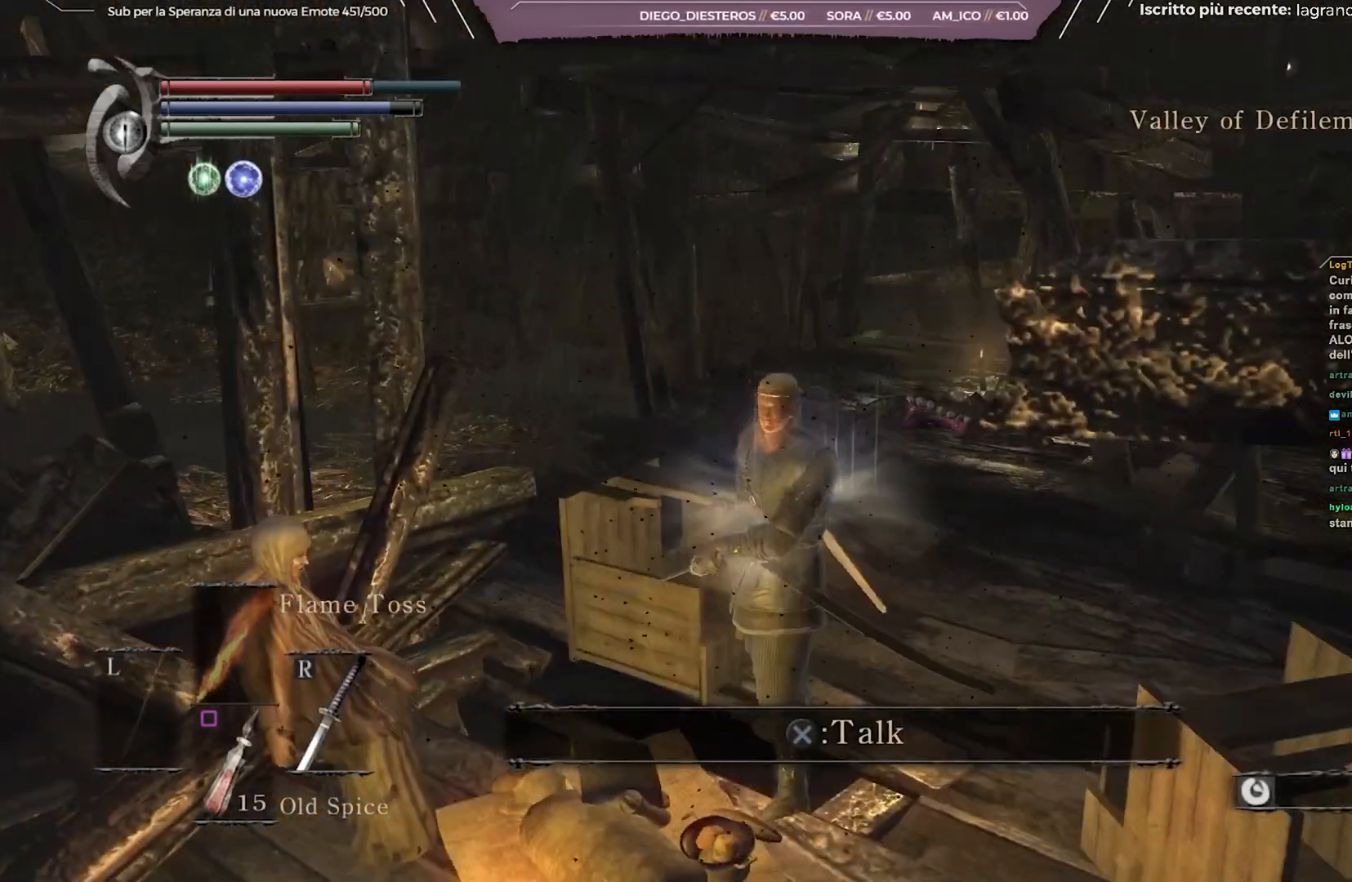
{"buttons": [], "left_stick": "up-right", "right_stick": "left", "events": [[333, "right_stick", "left"]]}
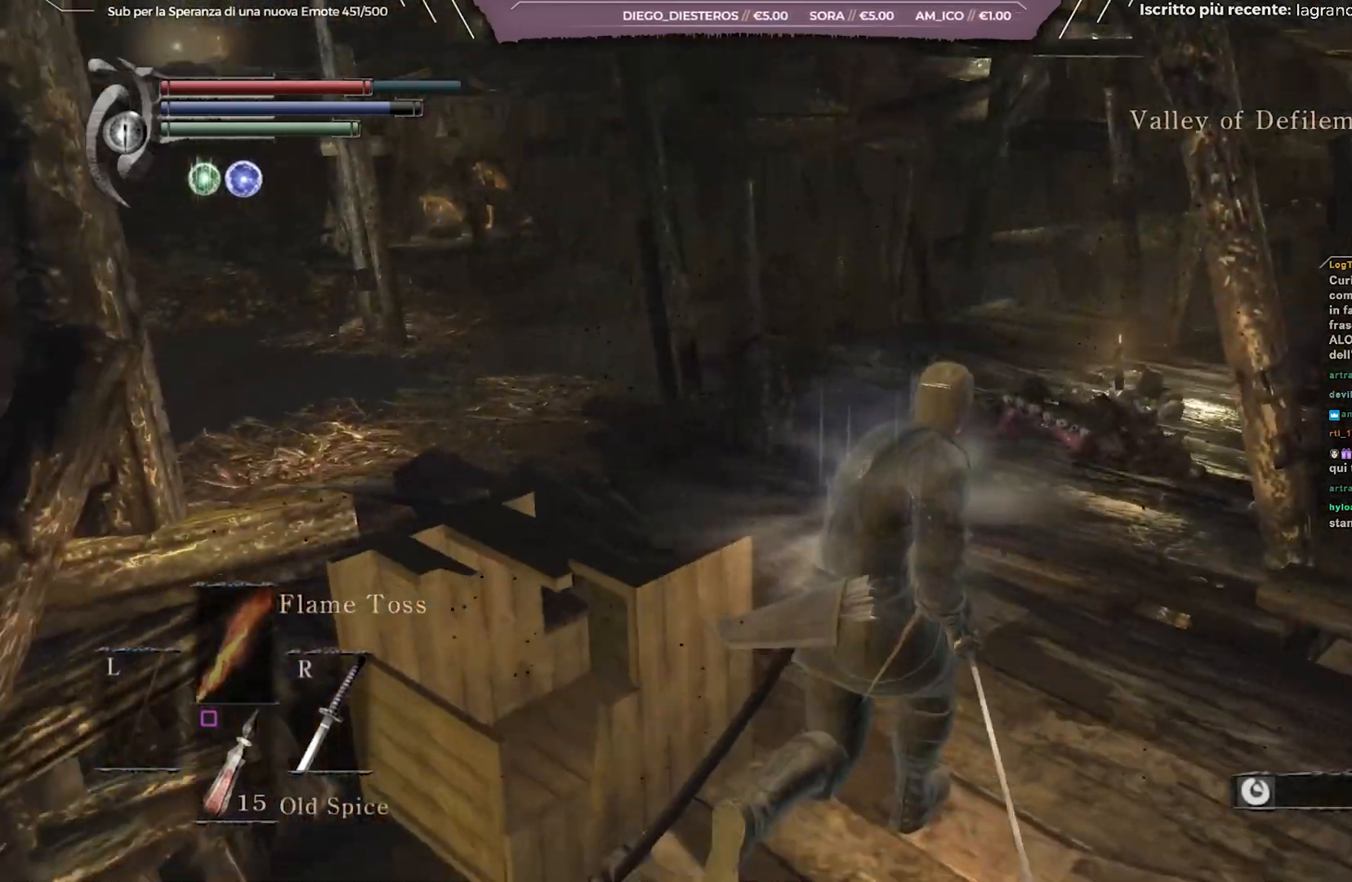
{"buttons": [], "left_stick": "up", "right_stick": "left", "events": [[183, "right_stick", "center"], [233, "left_stick", "up"], [467, "right_stick", "left"]]}
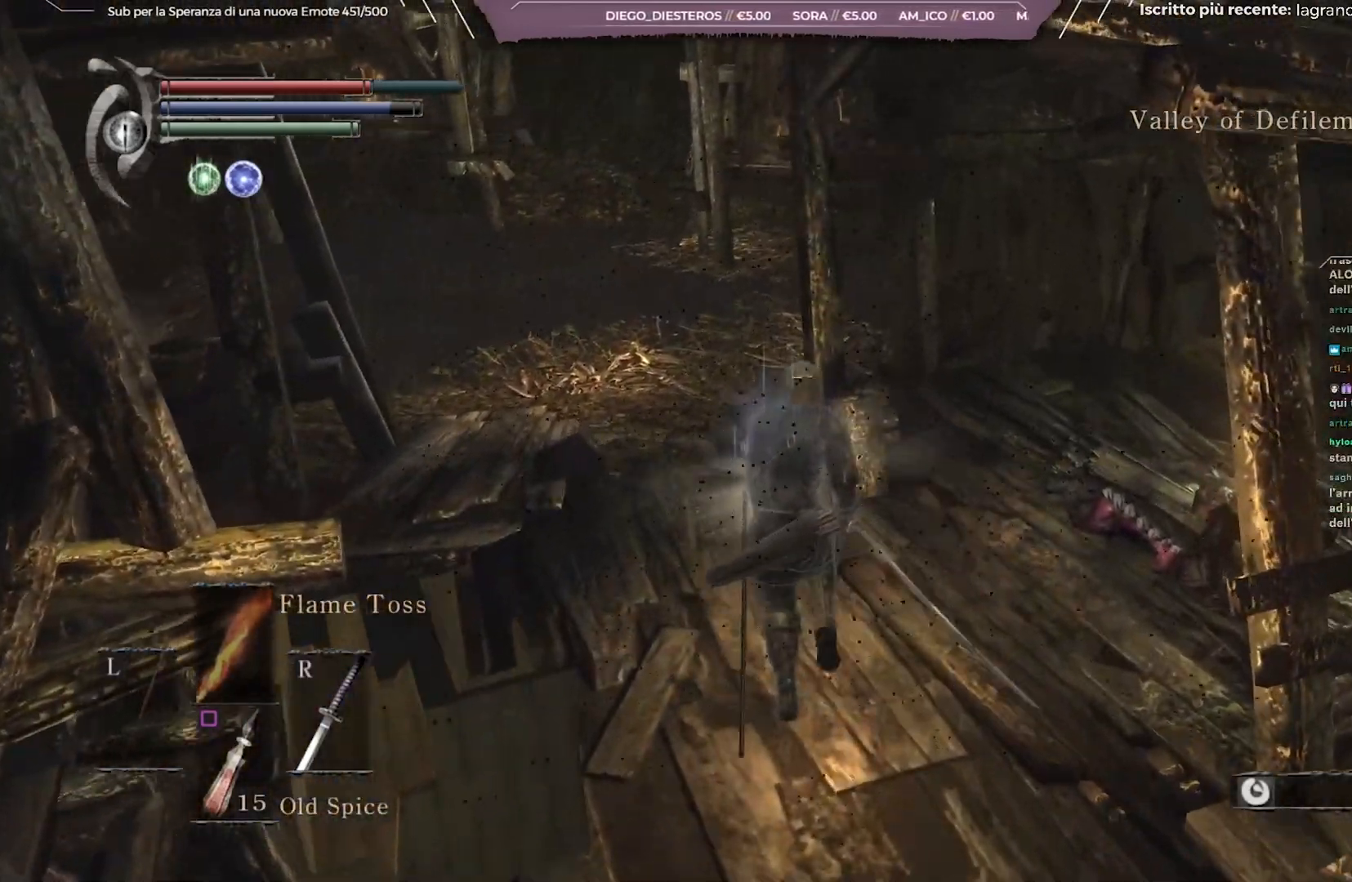
{"buttons": [], "left_stick": "up-left", "right_stick": "left", "events": [[100, "right_stick", "center"], [283, "left_stick", "up-left"], [467, "right_stick", "left"]]}
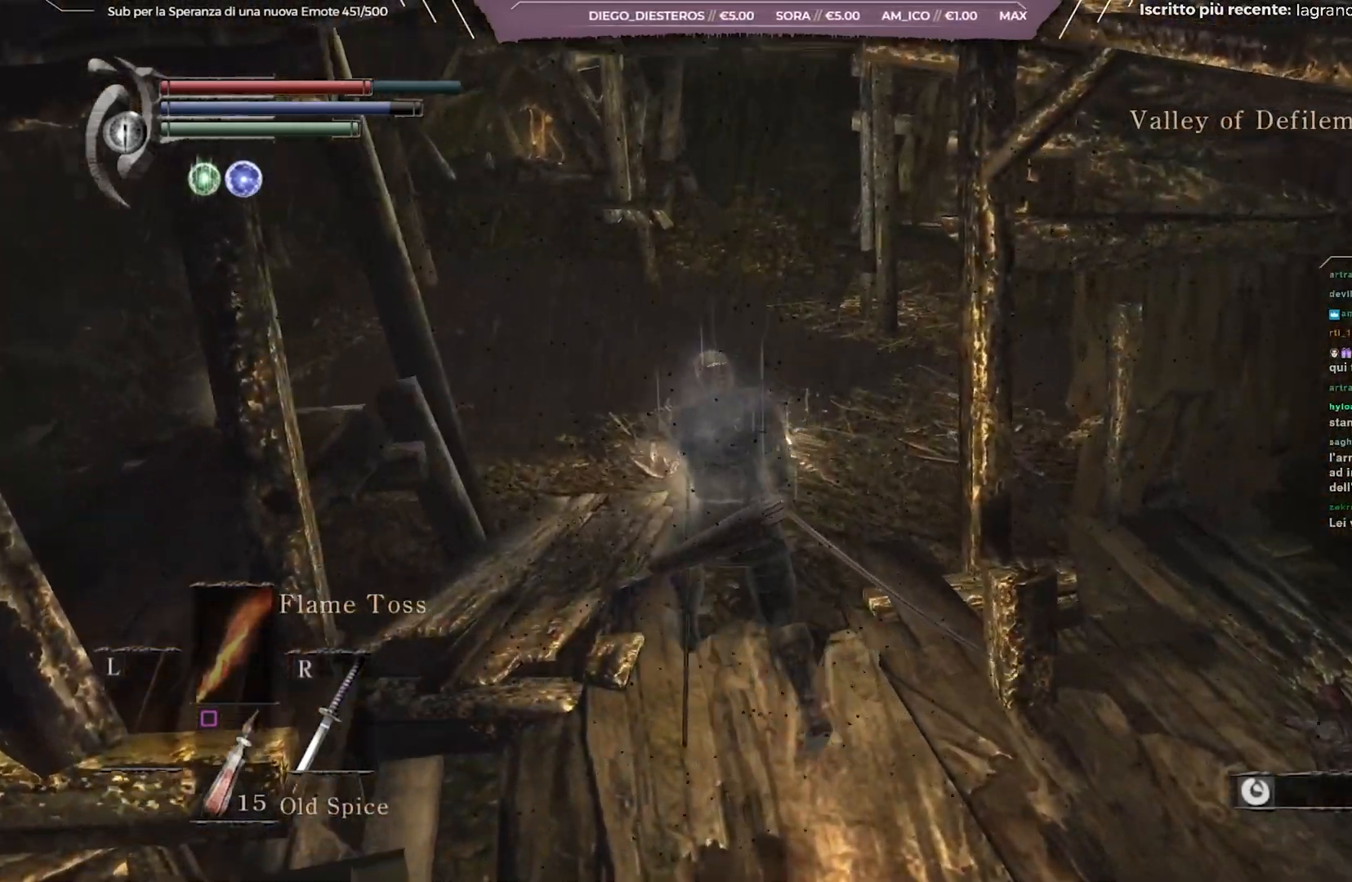
{"buttons": [], "left_stick": "up", "right_stick": "left", "events": [[17, "left_stick", "up"]]}
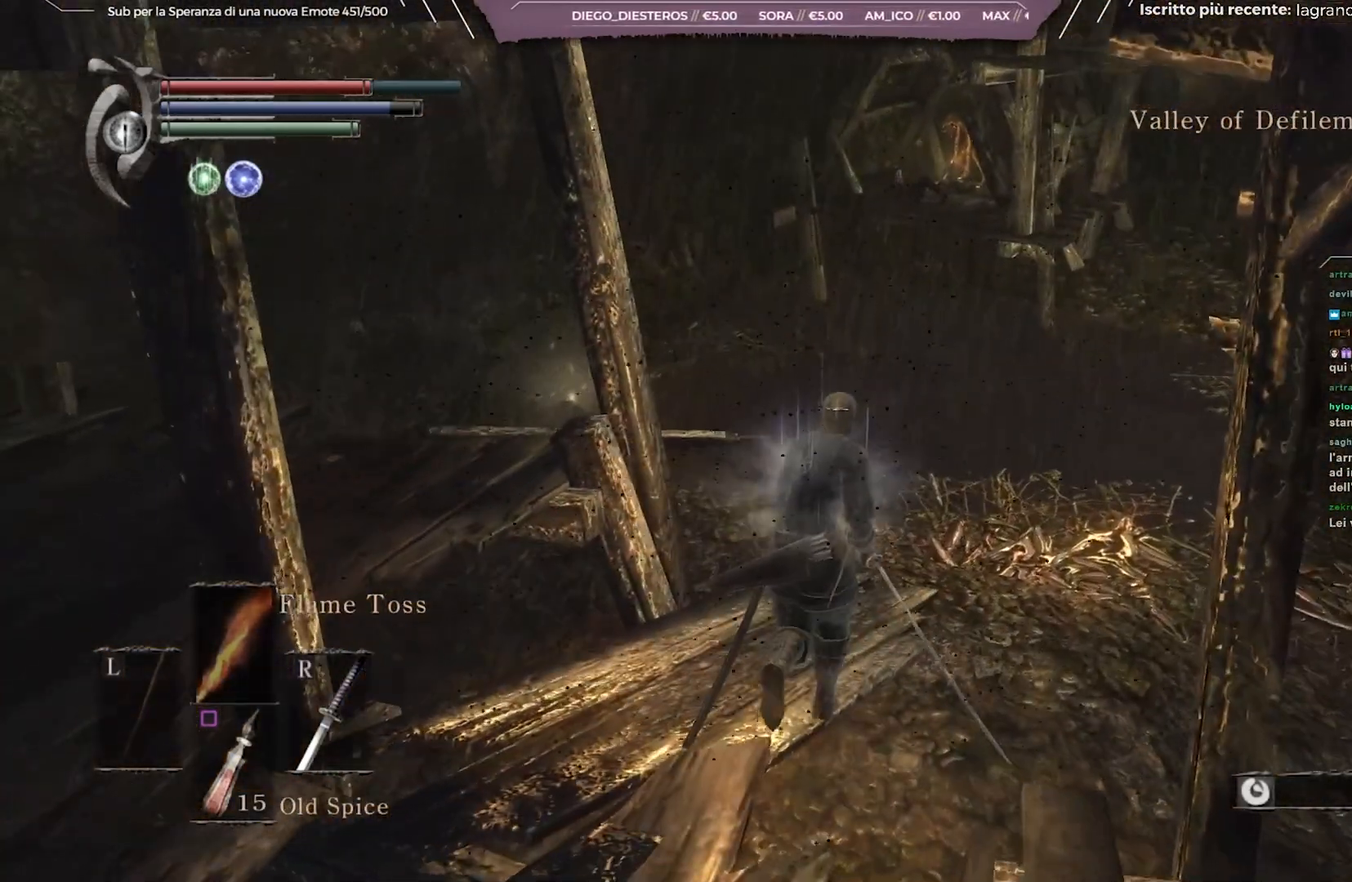
{"buttons": [], "left_stick": "up", "right_stick": "left", "events": []}
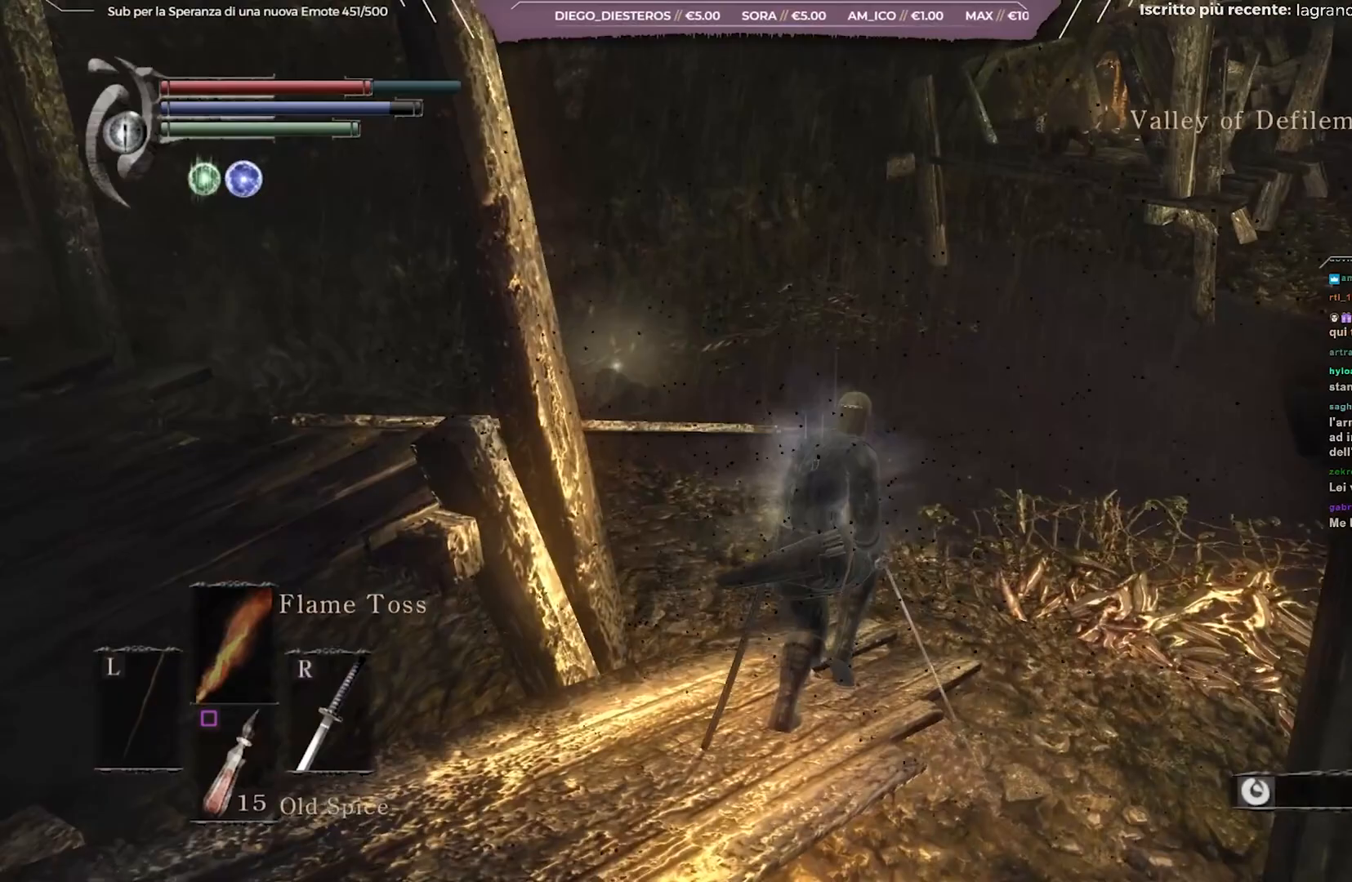
{"buttons": [], "left_stick": "up", "right_stick": "left", "events": []}
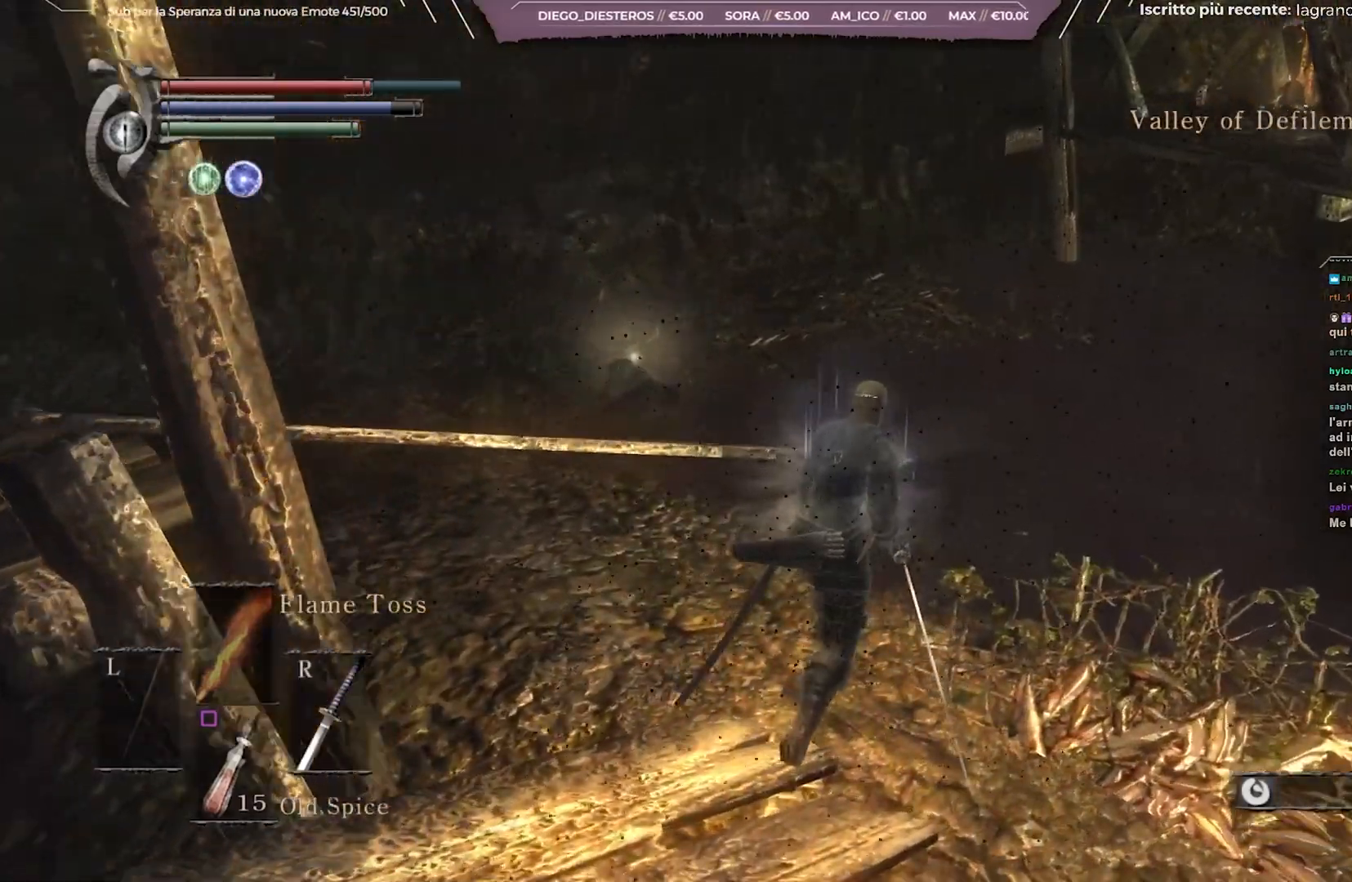
{"buttons": [], "left_stick": "up-right", "right_stick": "left", "events": [[300, "left_stick", "up-right"]]}
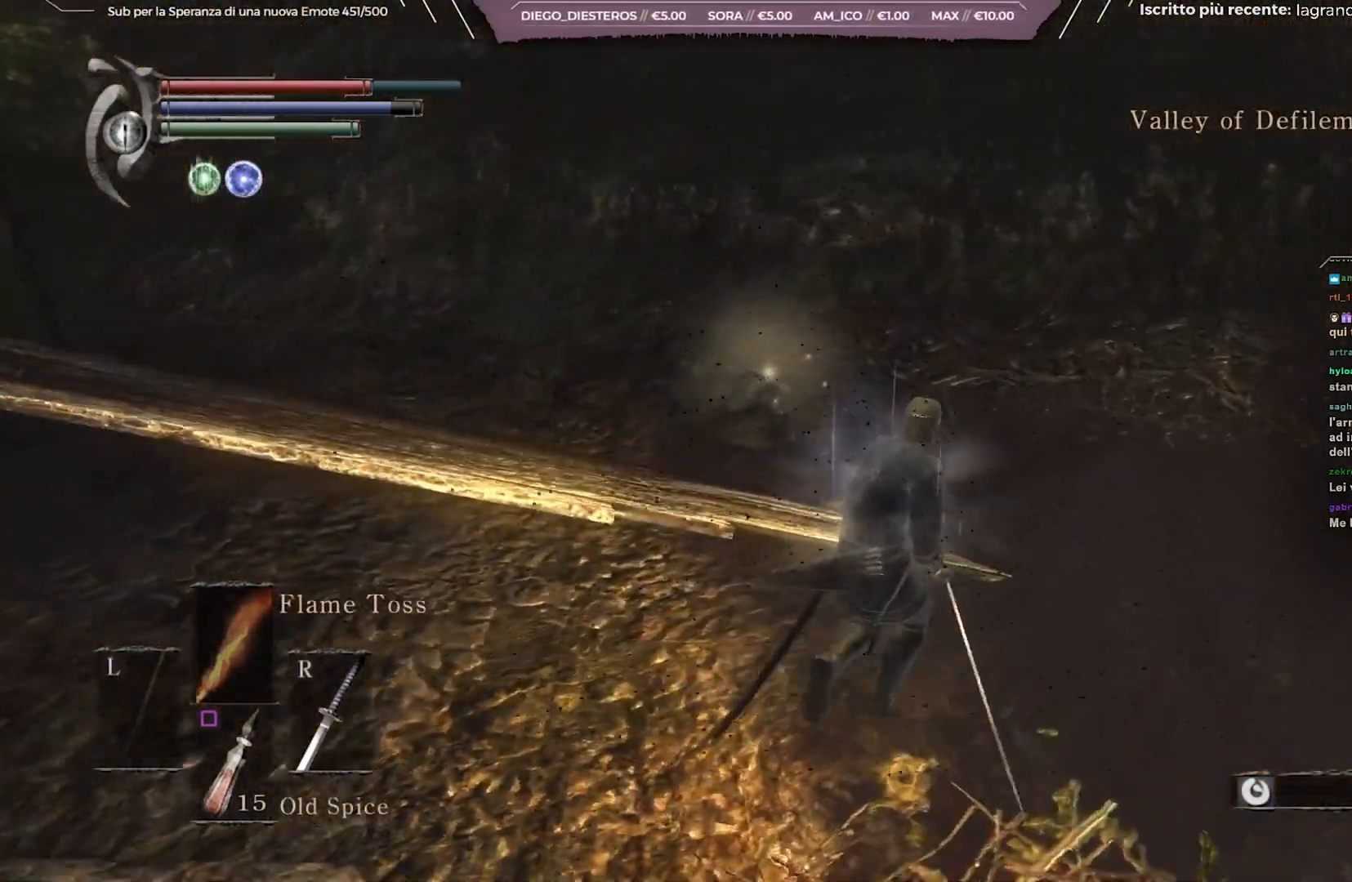
{"buttons": [], "left_stick": "up-right", "right_stick": "left", "events": []}
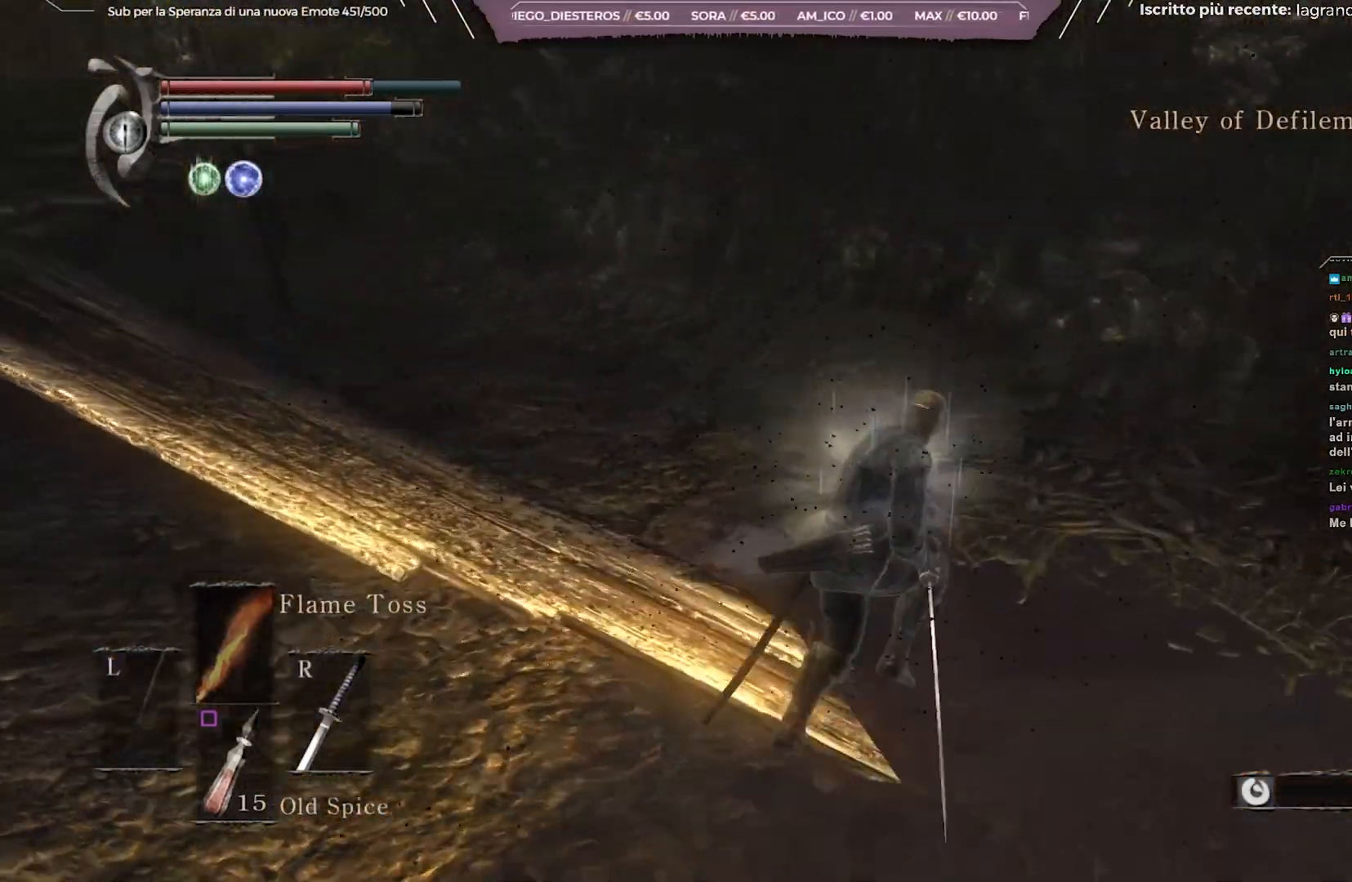
{"buttons": ["A"], "left_stick": "up", "right_stick": "center", "events": [[133, "left_stick", "up"], [317, "right_stick", "center"], [433, "A", "down"]]}
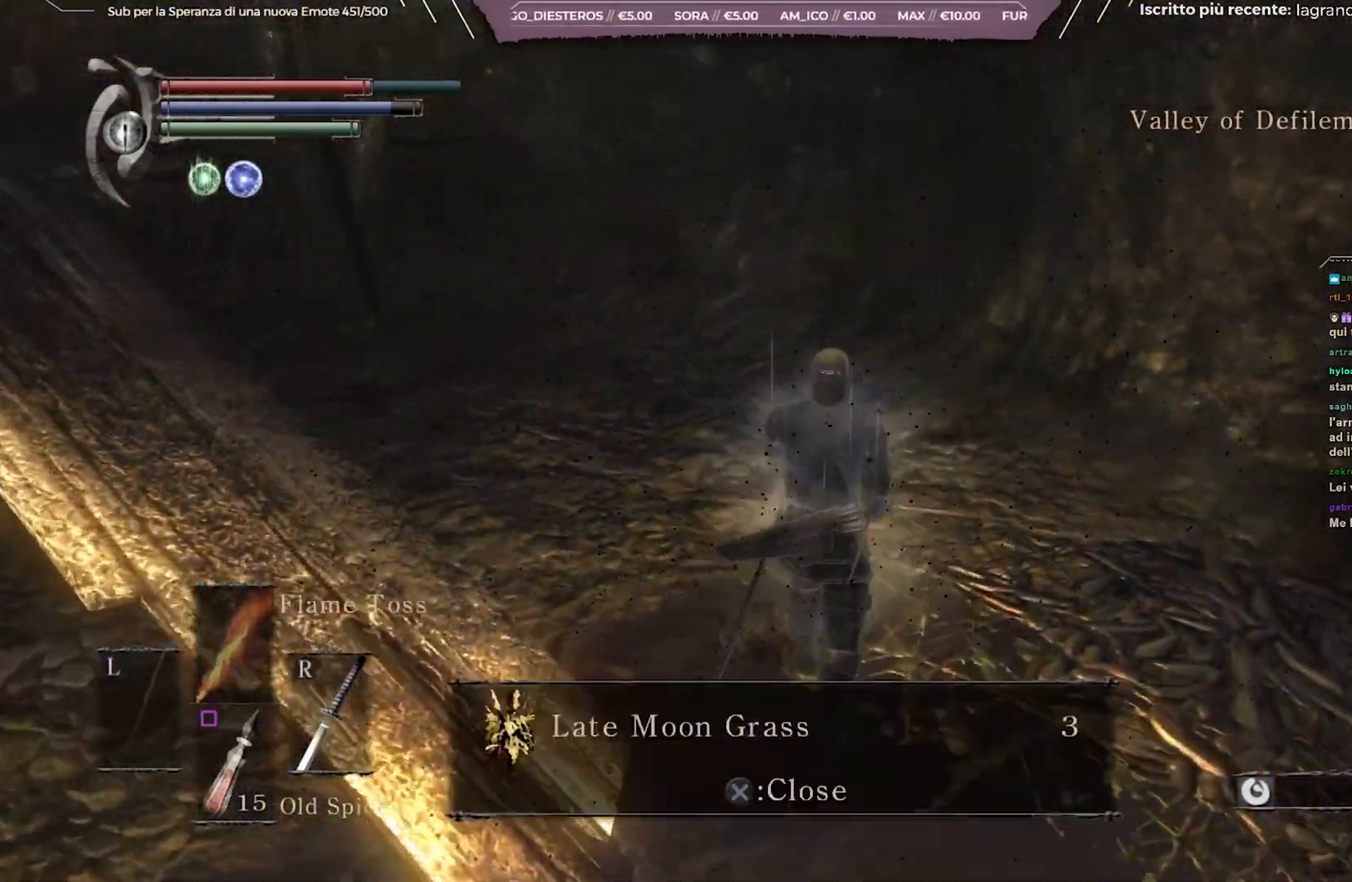
{"buttons": [], "left_stick": "left", "right_stick": "left", "events": [[33, "A", "up"], [83, "left_stick", "center"], [133, "right_stick", "left"], [233, "left_stick", "left"]]}
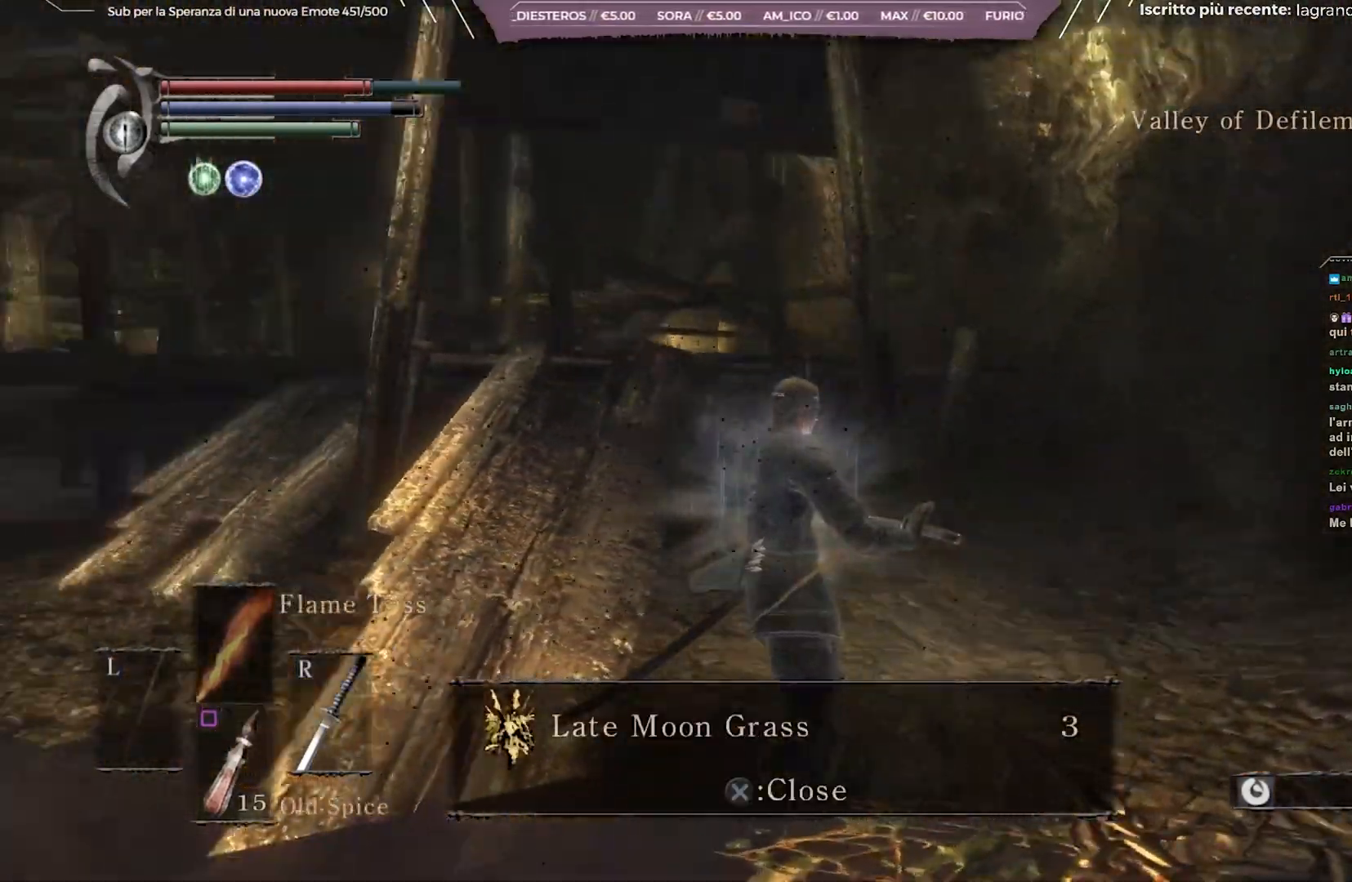
{"buttons": [], "left_stick": "up-left", "right_stick": "left", "events": [[17, "right_stick", "center"], [67, "A", "down"], [150, "A", "up"], [467, "left_stick", "up-left"], [500, "right_stick", "left"]]}
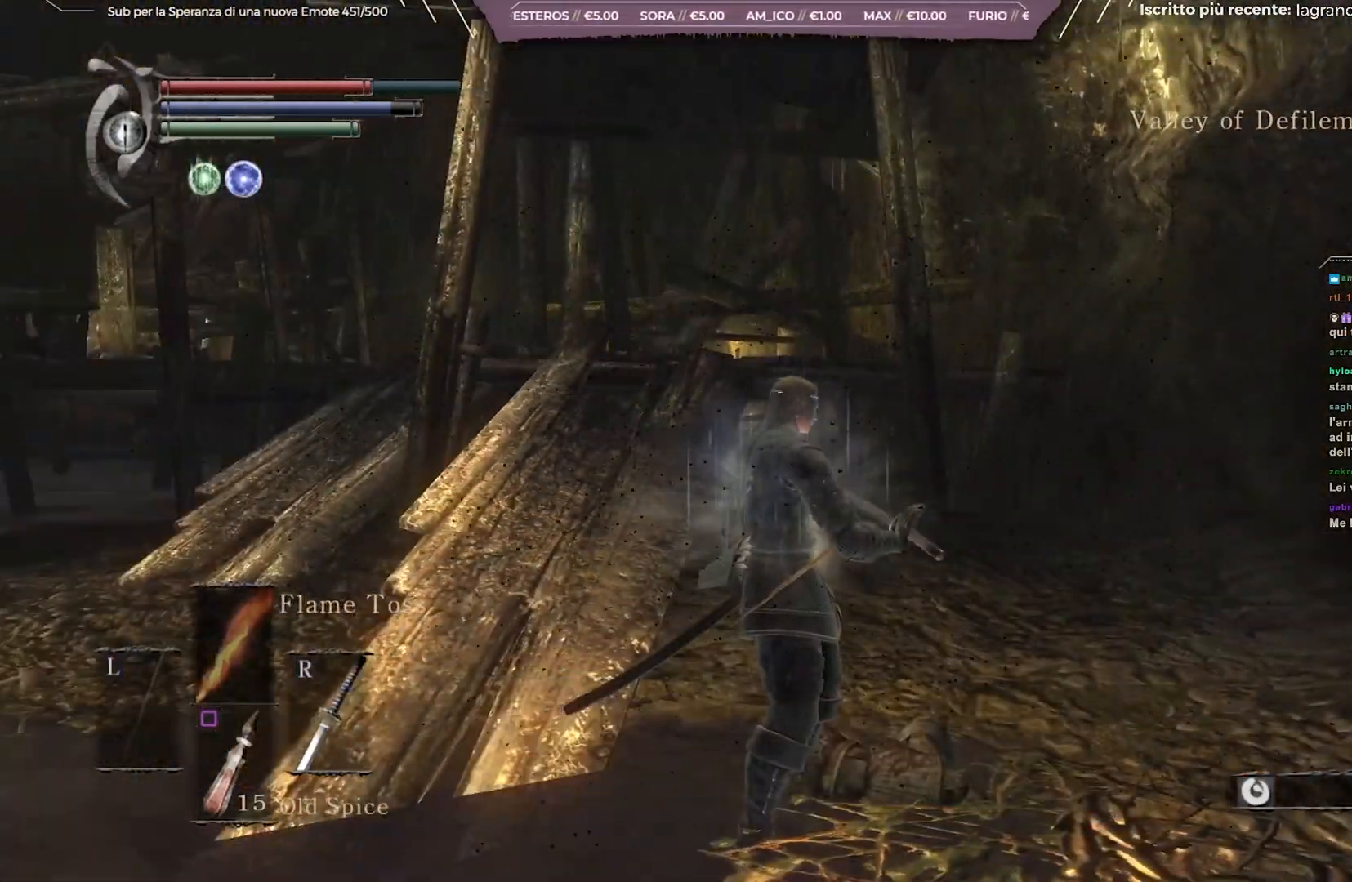
{"buttons": [], "left_stick": "up", "right_stick": "up-left", "events": [[50, "right_stick", "down-left"], [250, "right_stick", "center"], [367, "left_stick", "up"], [400, "right_stick", "left"], [500, "right_stick", "up-left"]]}
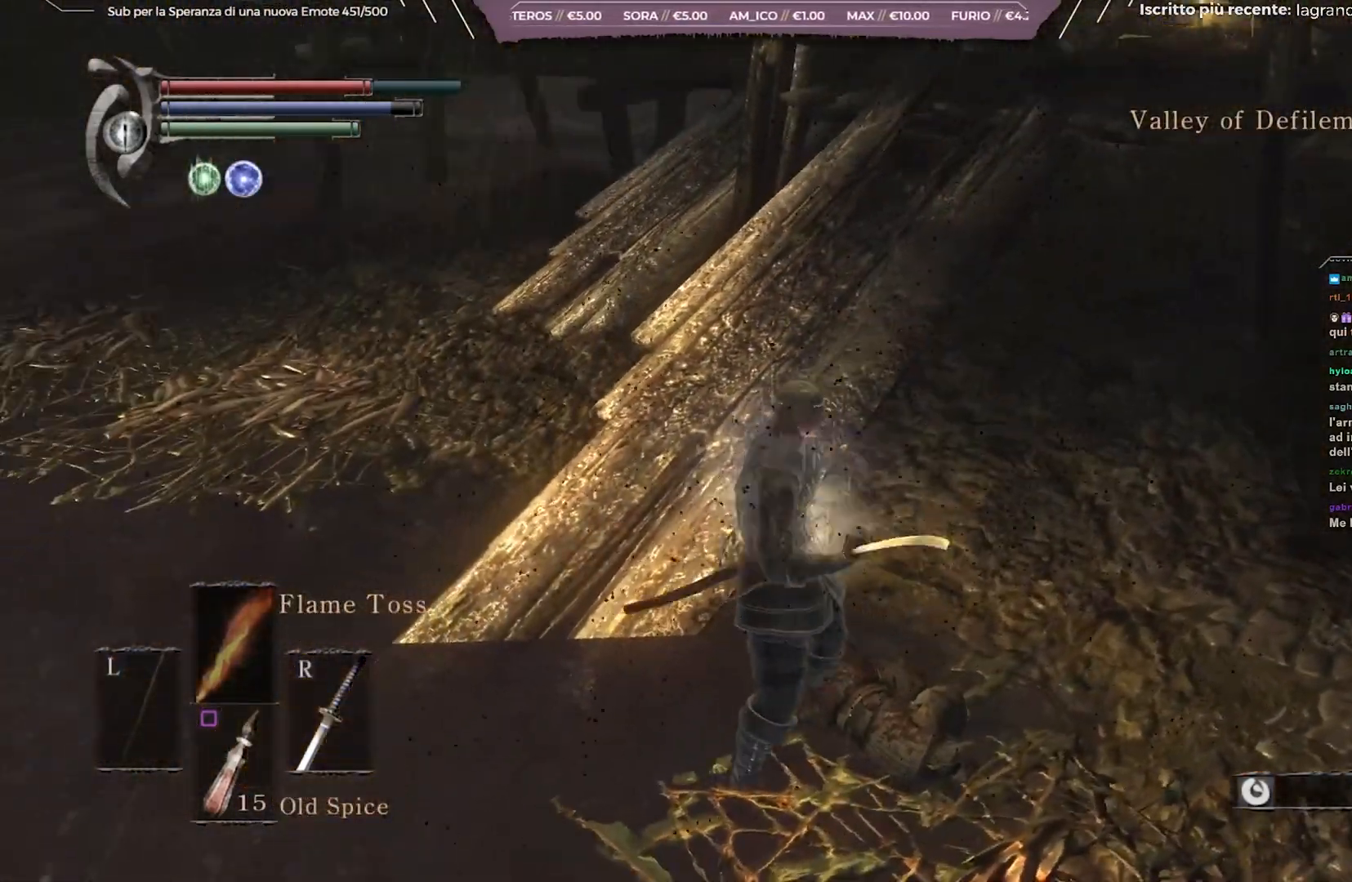
{"buttons": [], "left_stick": "up", "right_stick": "center", "events": [[117, "right_stick", "center"]]}
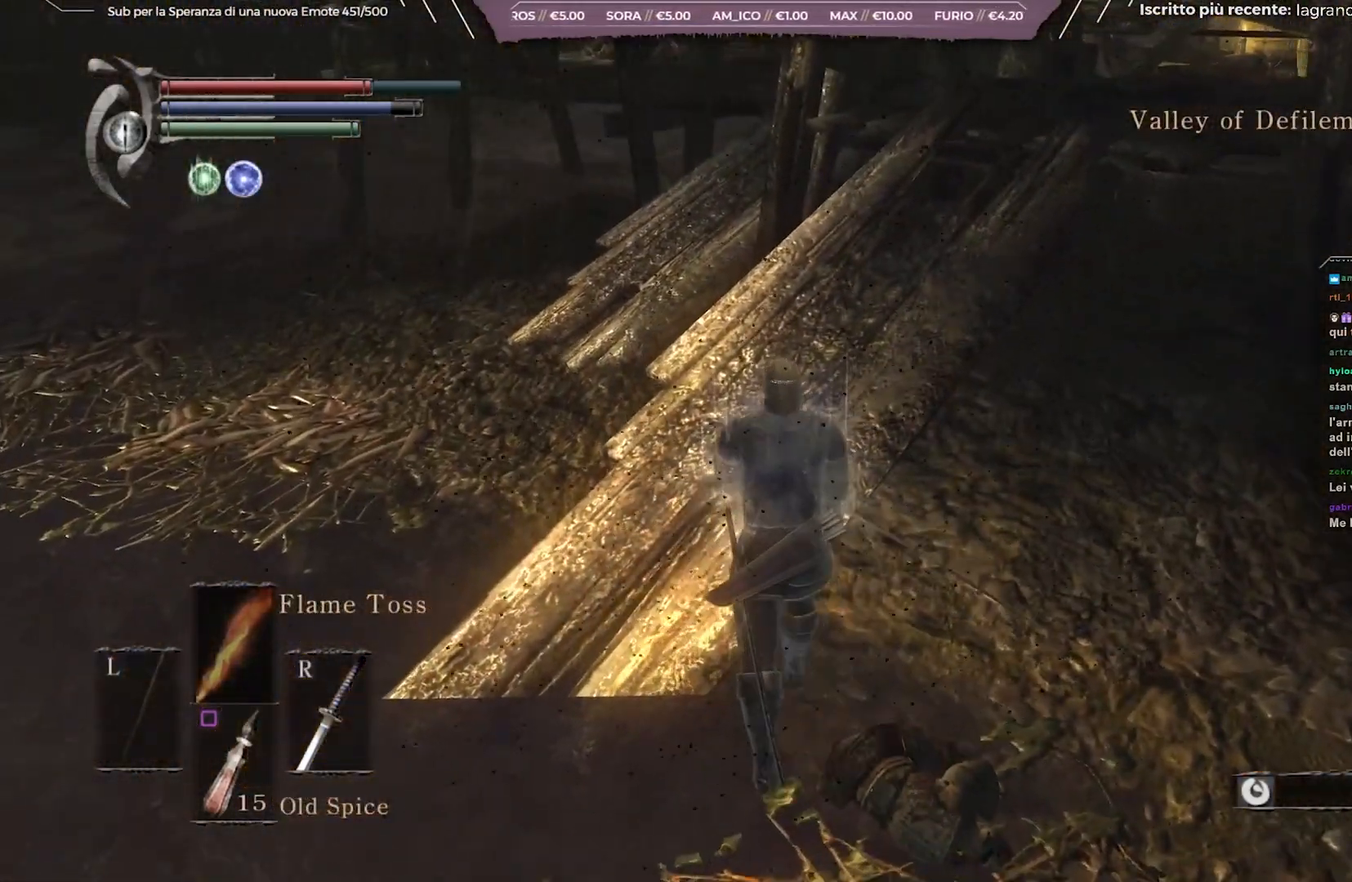
{"buttons": [], "left_stick": "up", "right_stick": "down-right", "events": [[450, "right_stick", "down-right"]]}
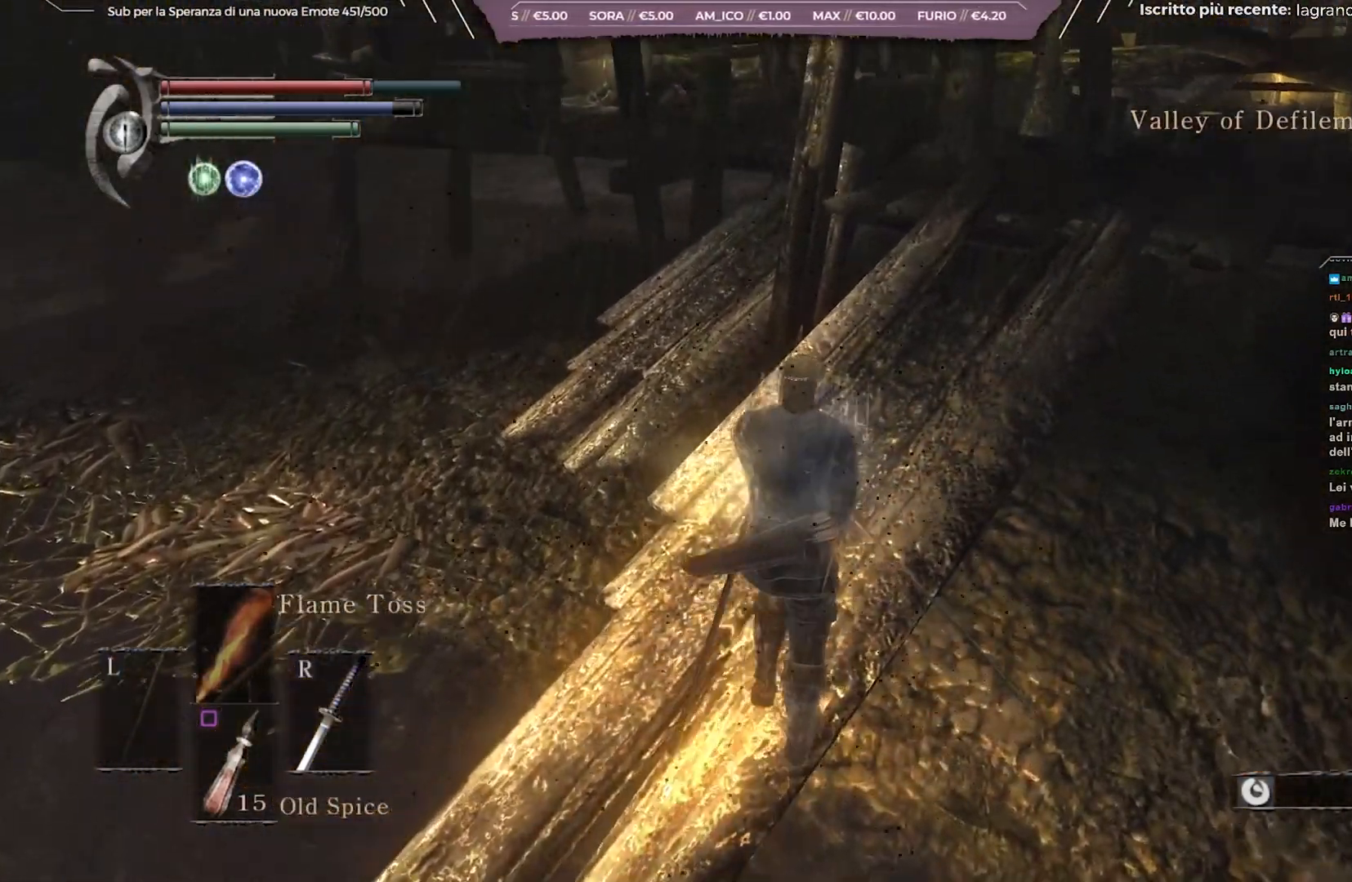
{"buttons": [], "left_stick": "up", "right_stick": "up-right", "events": [[117, "right_stick", "center"], [383, "right_stick", "up-right"]]}
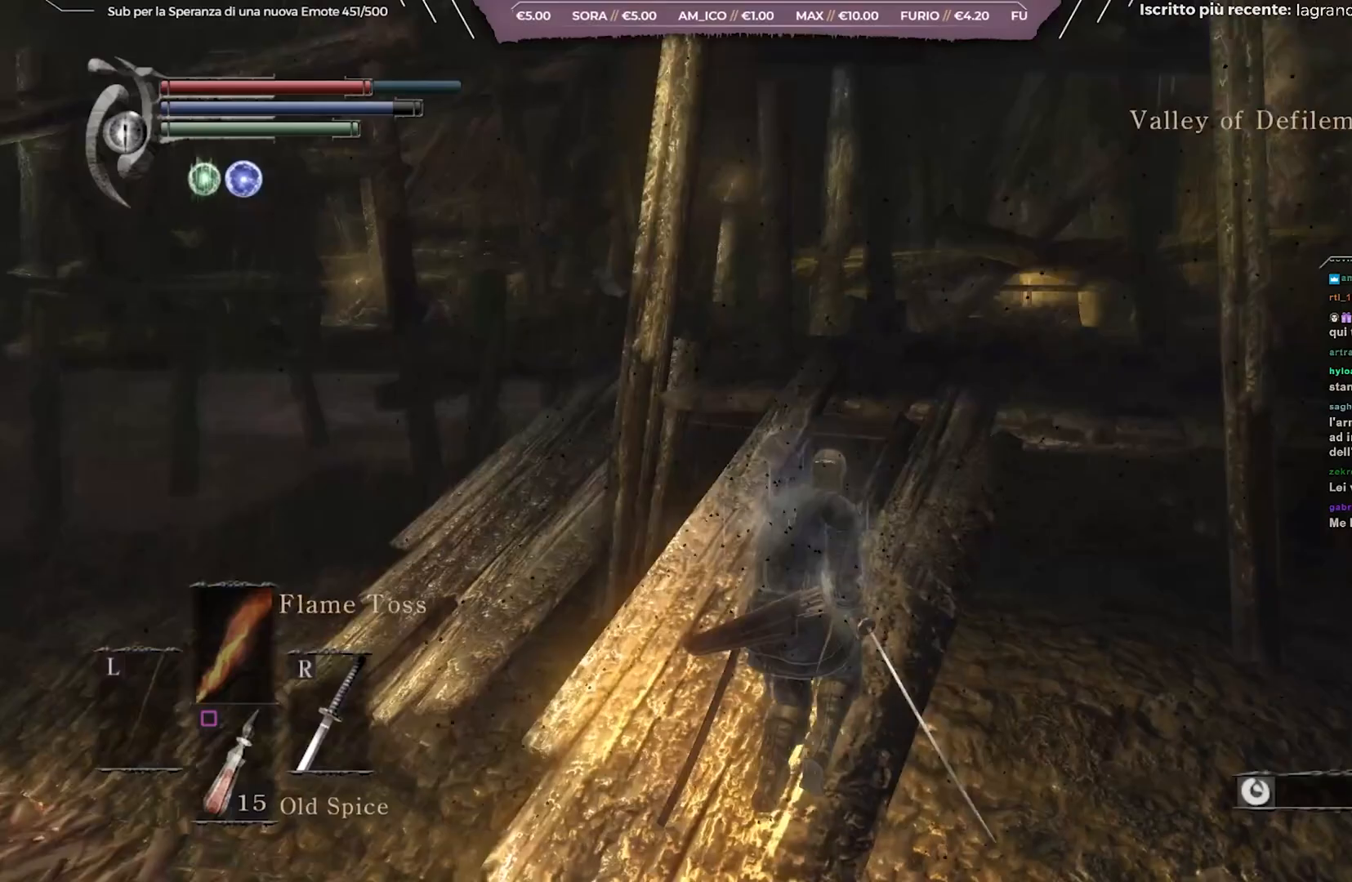
{"buttons": [], "left_stick": "up", "right_stick": "center", "events": [[50, "right_stick", "center"]]}
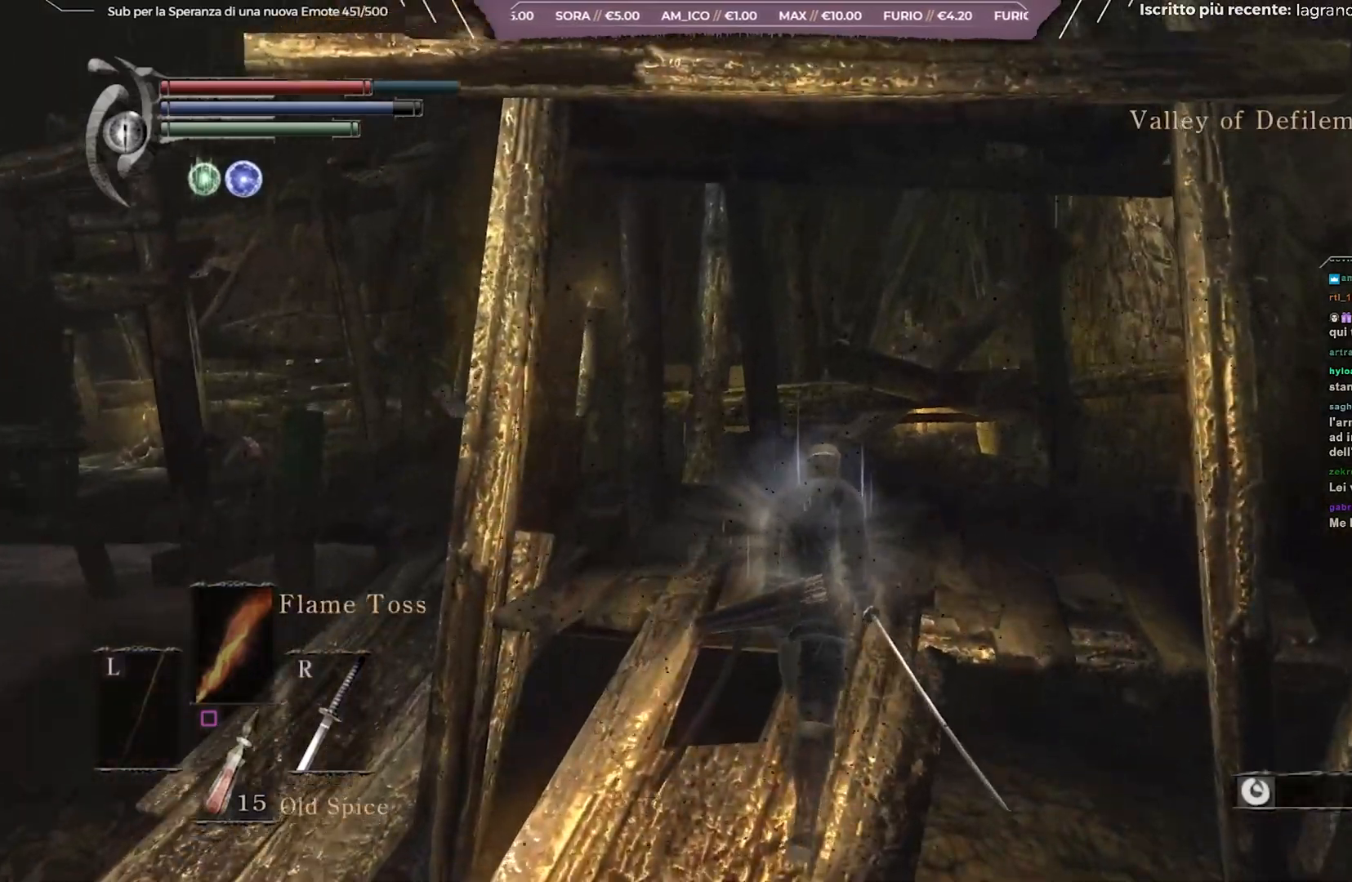
{"buttons": [], "left_stick": "up", "right_stick": "down-left", "events": [[33, "right_stick", "down-left"]]}
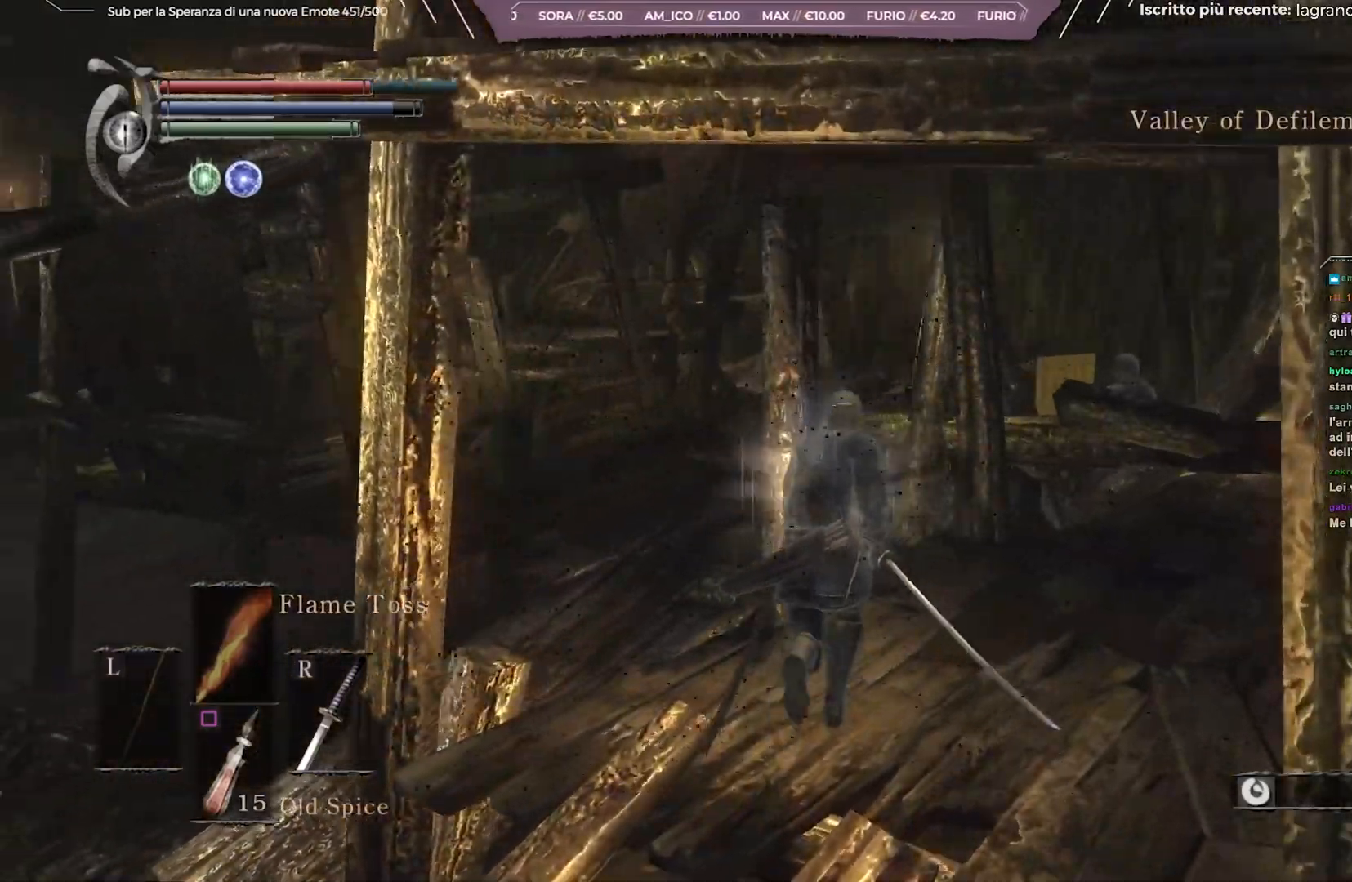
{"buttons": [], "left_stick": "up", "right_stick": "left", "events": [[100, "right_stick", "center"], [483, "right_stick", "left"]]}
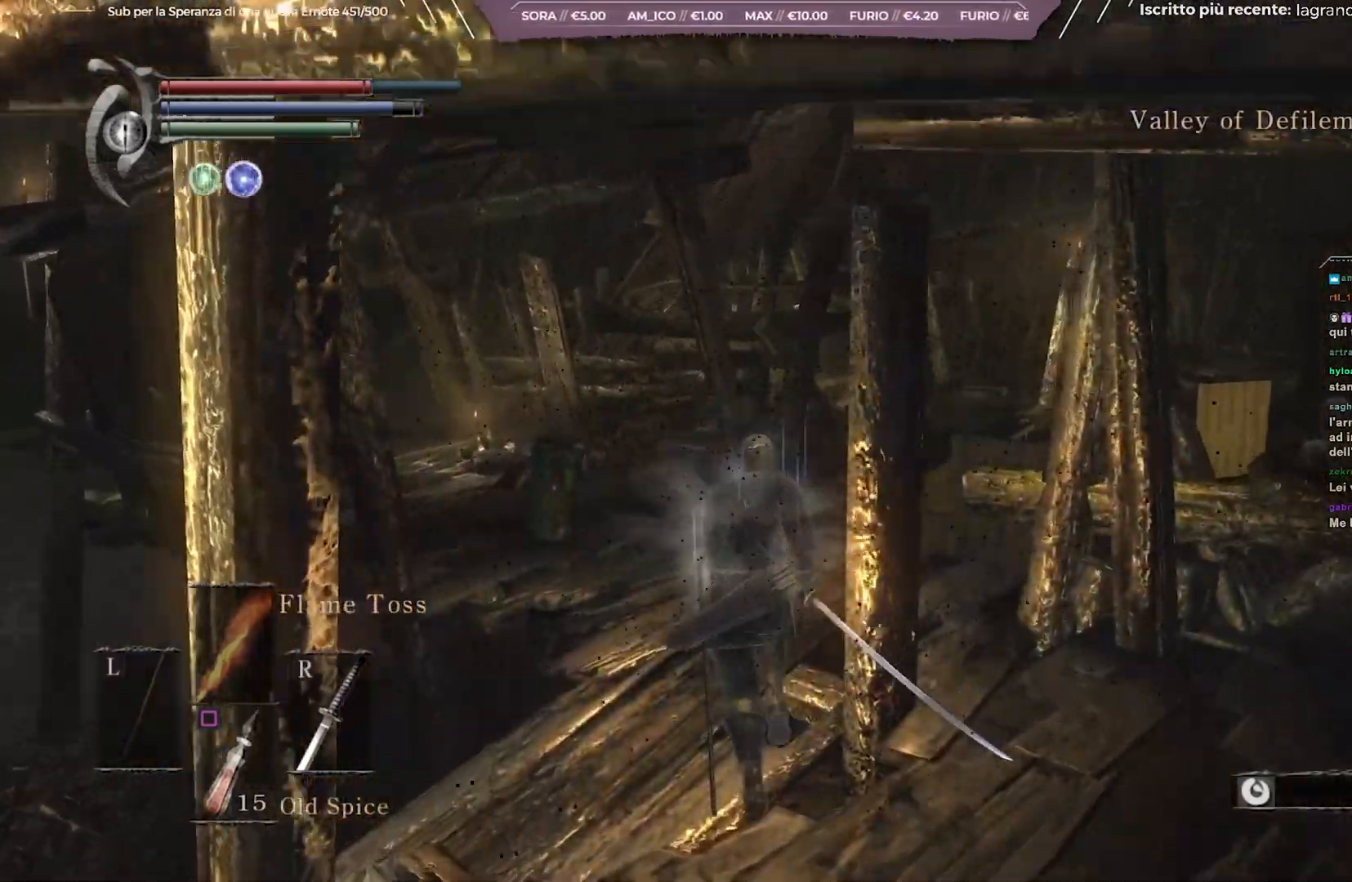
{"buttons": [], "left_stick": "left", "right_stick": "left", "events": [[83, "left_stick", "center"], [200, "left_stick", "left"]]}
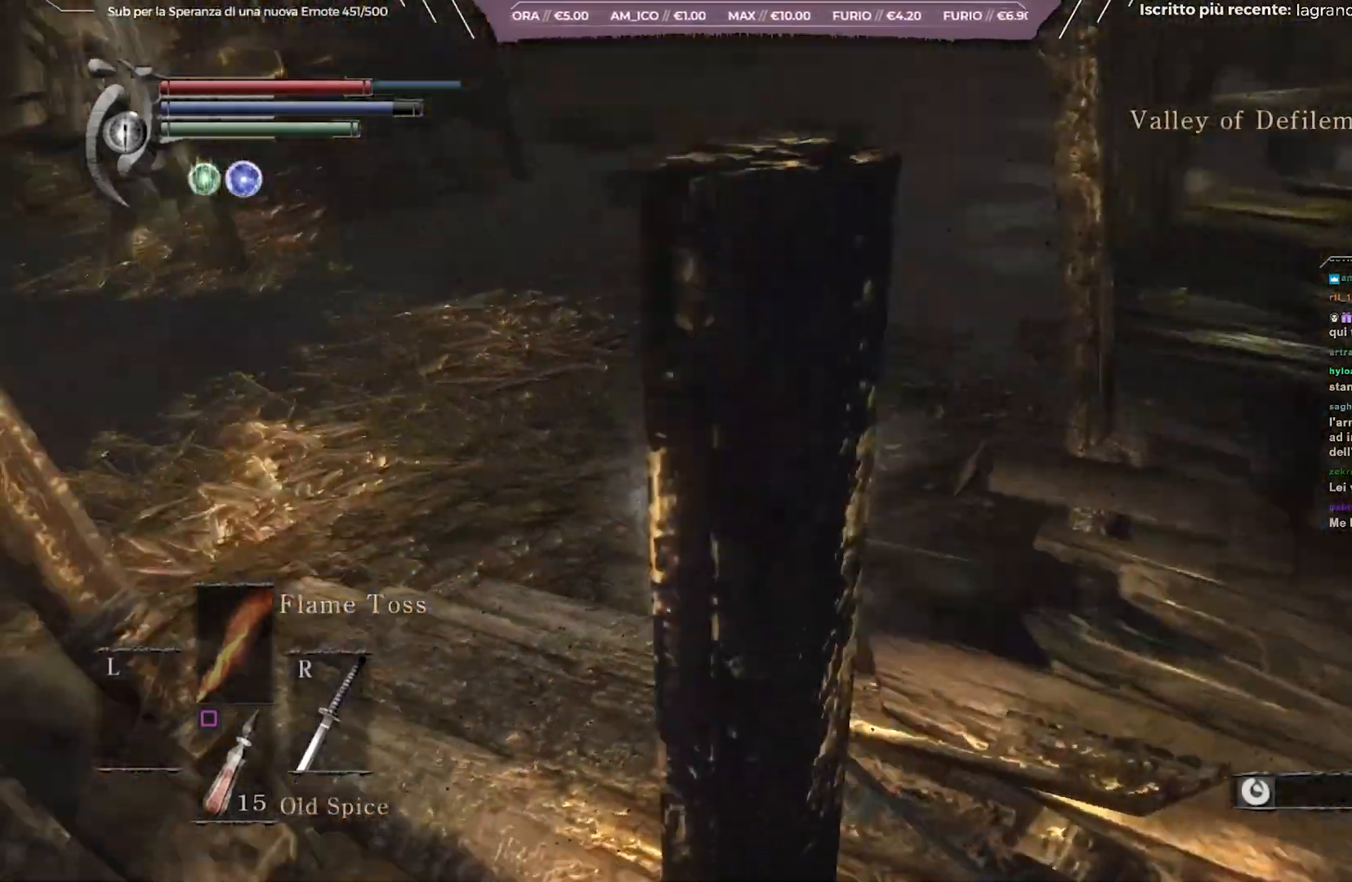
{"buttons": [], "left_stick": "up", "right_stick": "center", "events": [[83, "left_stick", "center"], [233, "right_stick", "center"], [483, "left_stick", "up"]]}
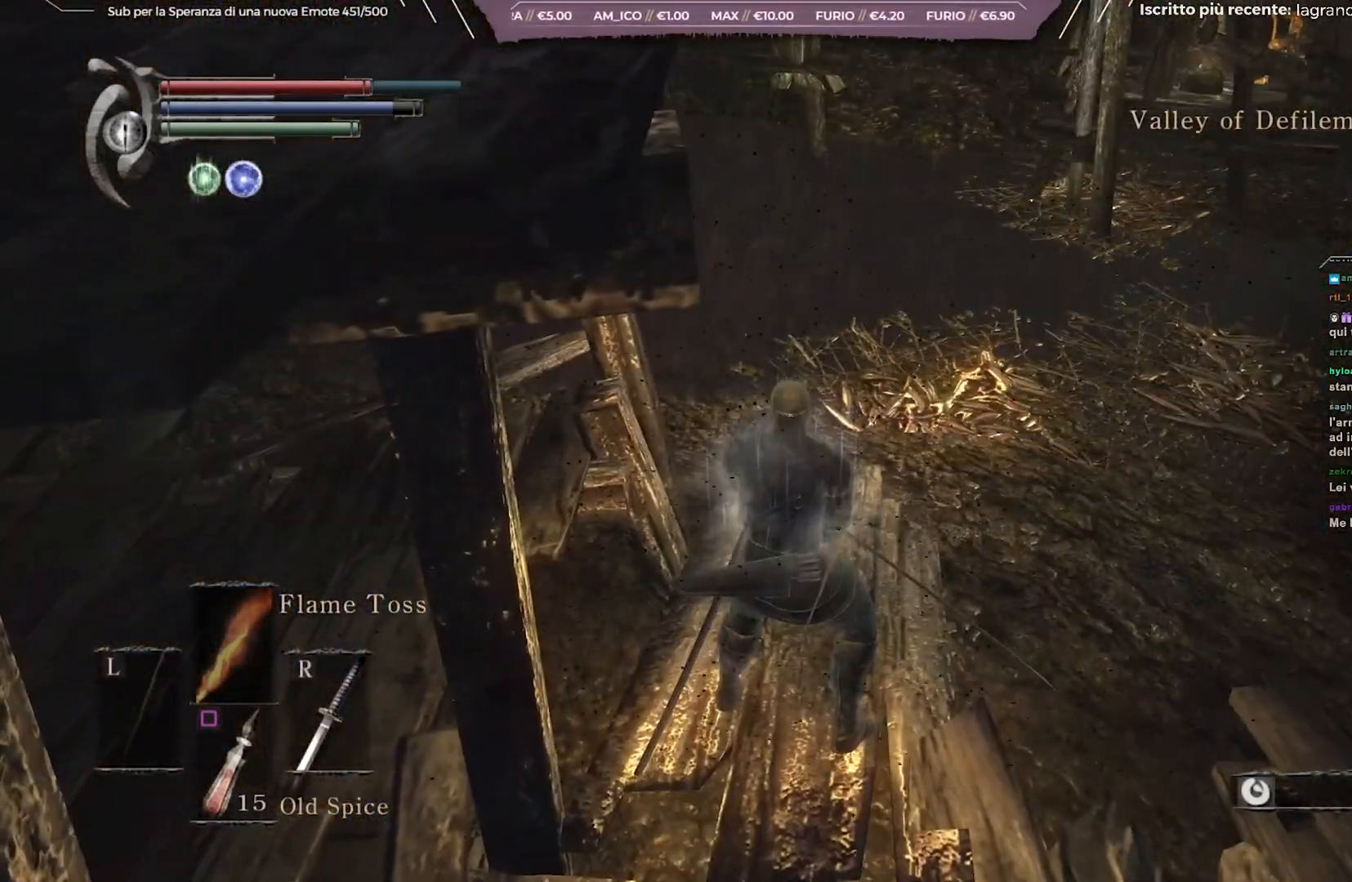
{"buttons": [], "left_stick": "up", "right_stick": "center", "events": [[117, "right_stick", "up"], [267, "right_stick", "center"]]}
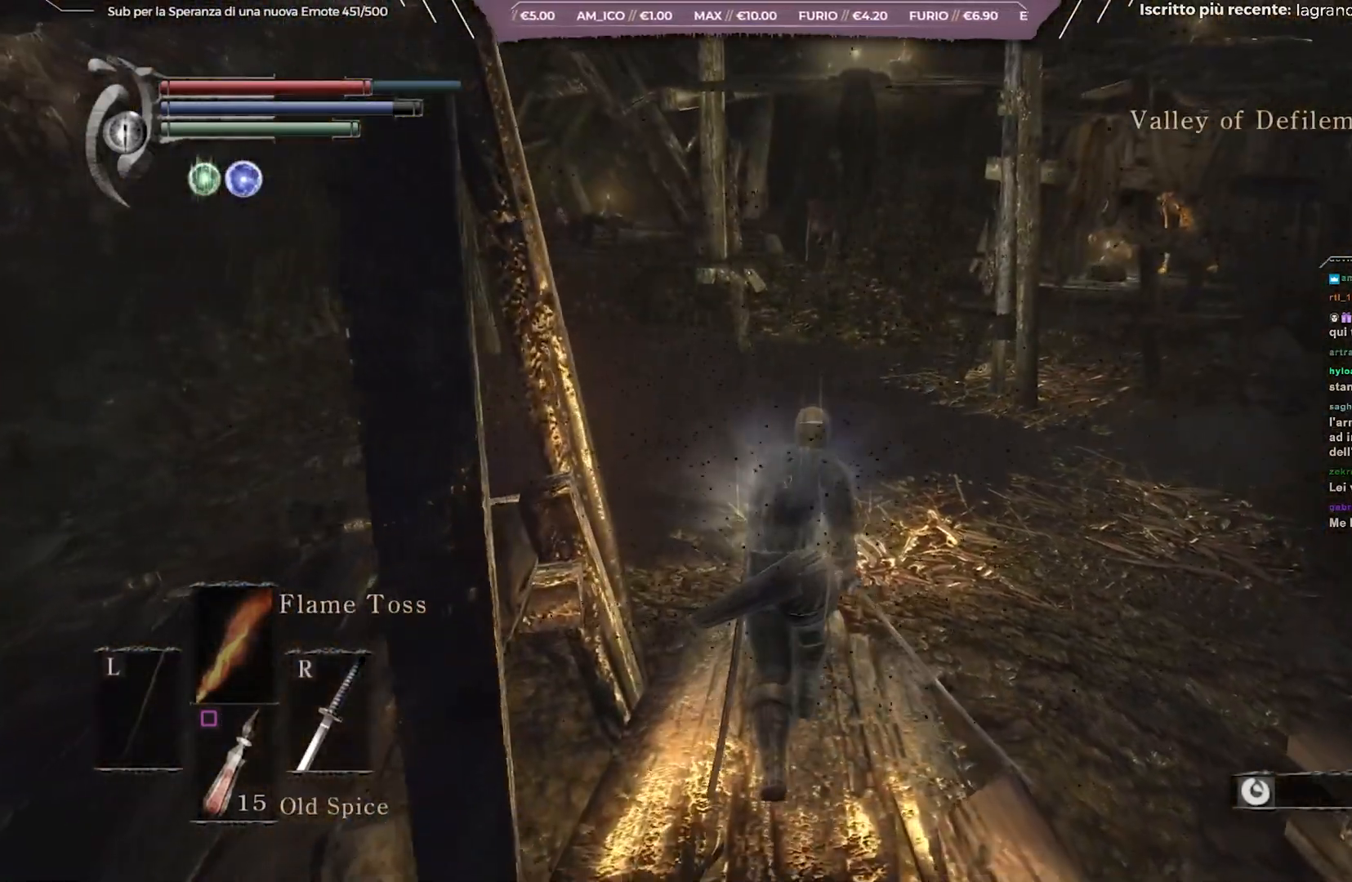
{"buttons": [], "left_stick": "center", "right_stick": "center", "events": [[217, "left_stick", "center"]]}
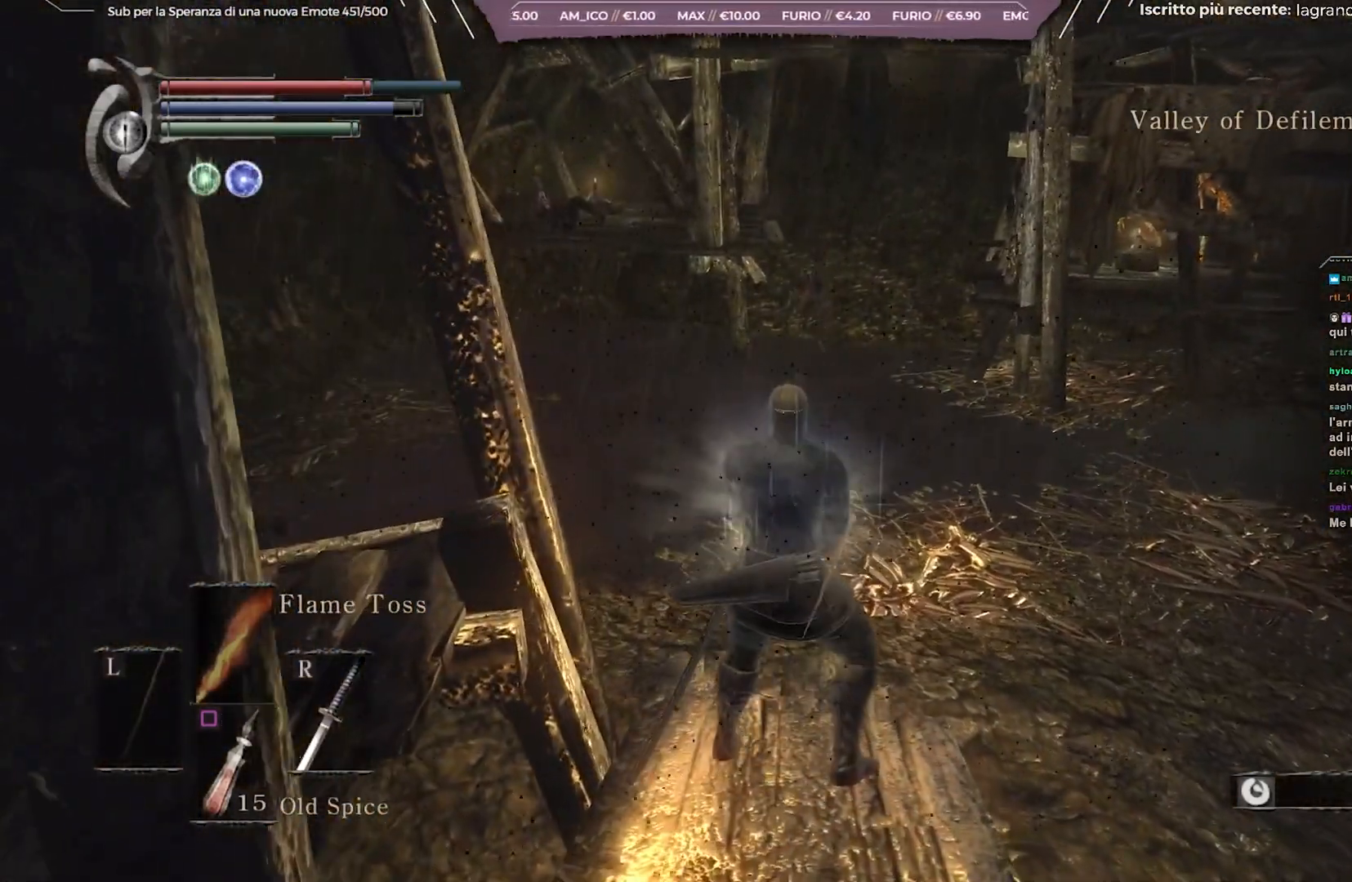
{"buttons": [], "left_stick": "center", "right_stick": "center", "events": [[267, "R3", "down"], [383, "R3", "up"]]}
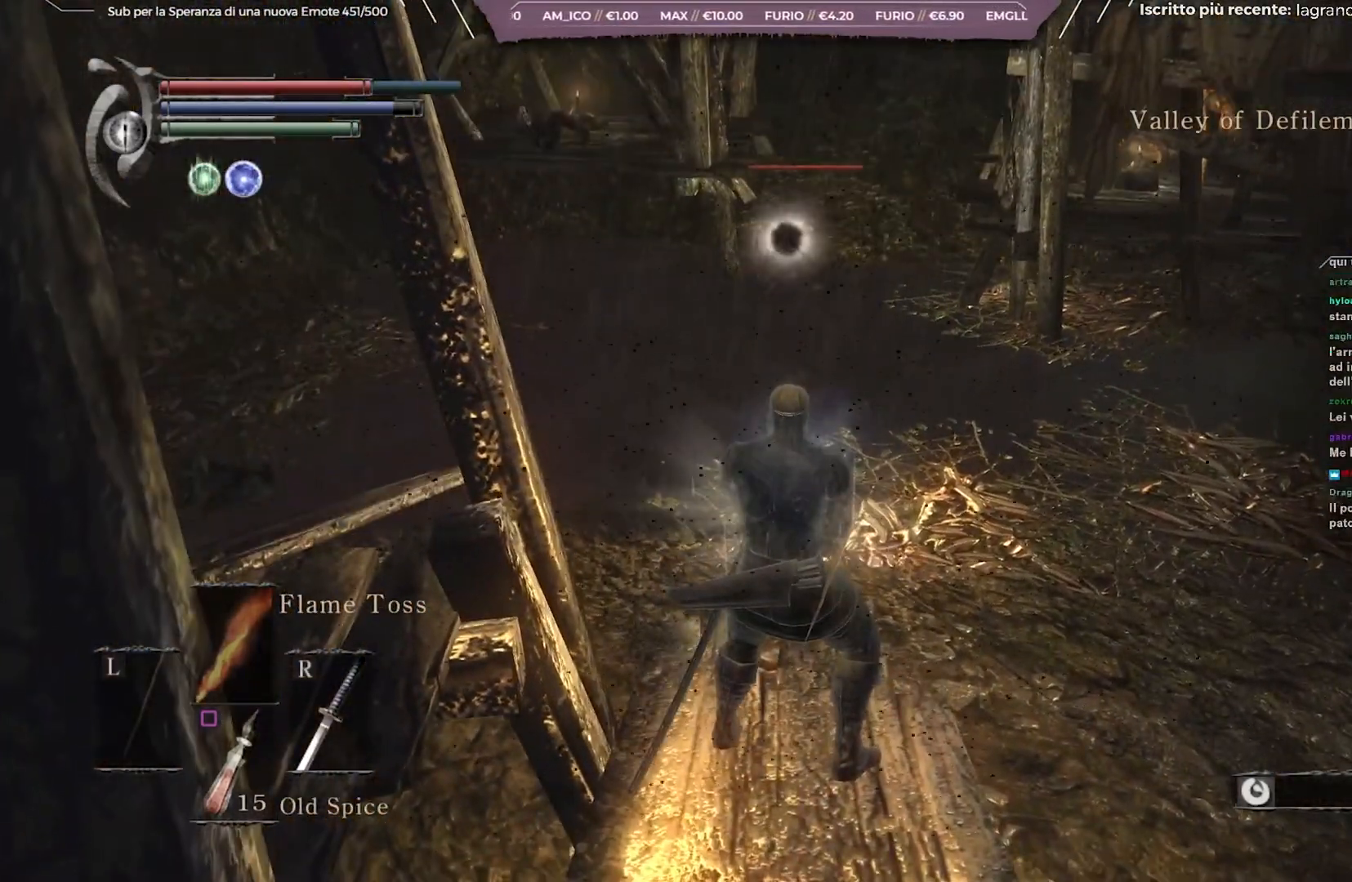
{"buttons": [], "left_stick": "center", "right_stick": "center", "events": []}
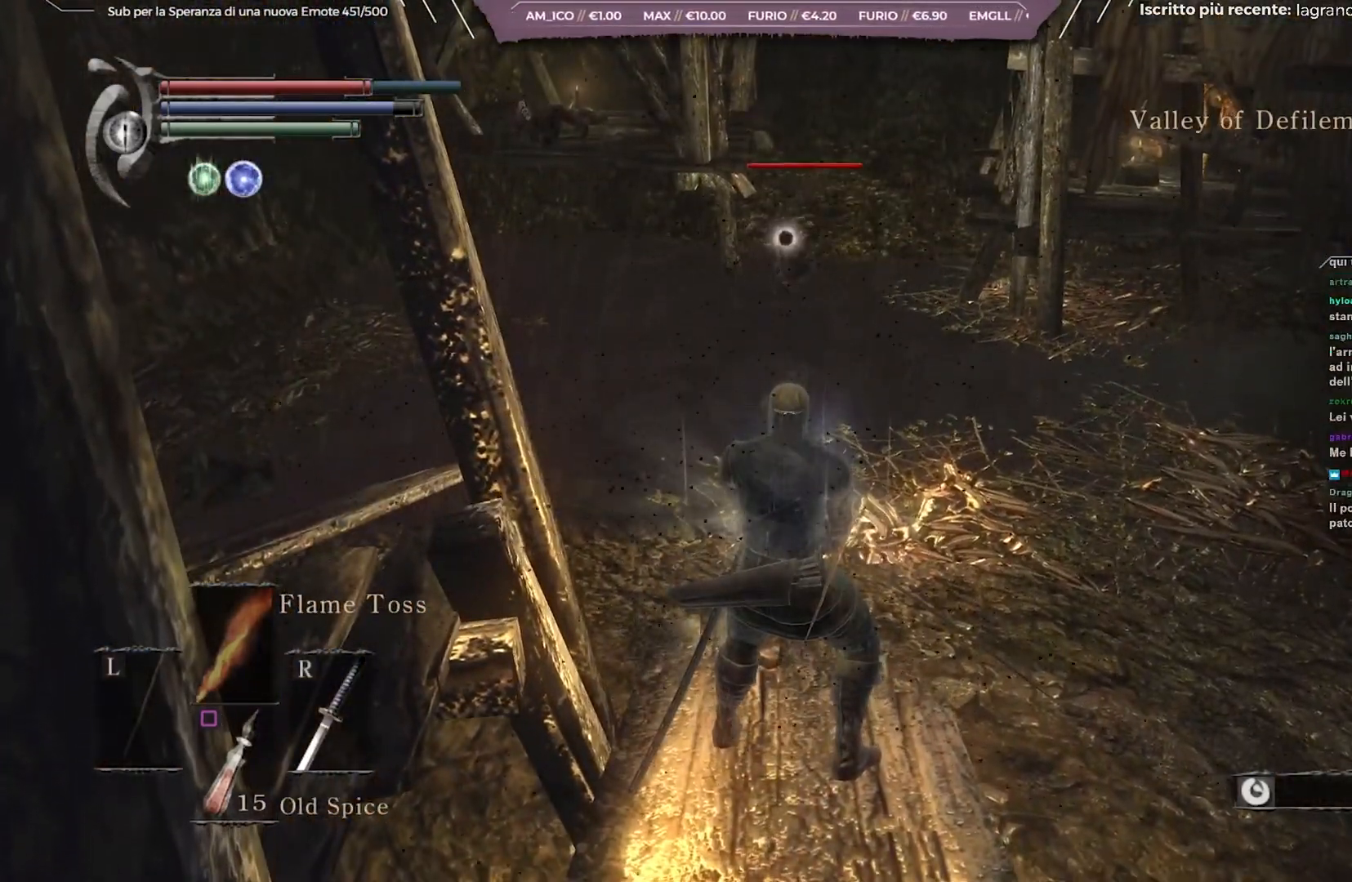
{"buttons": [], "left_stick": "down", "right_stick": "center", "events": [[83, "left_stick", "down"]]}
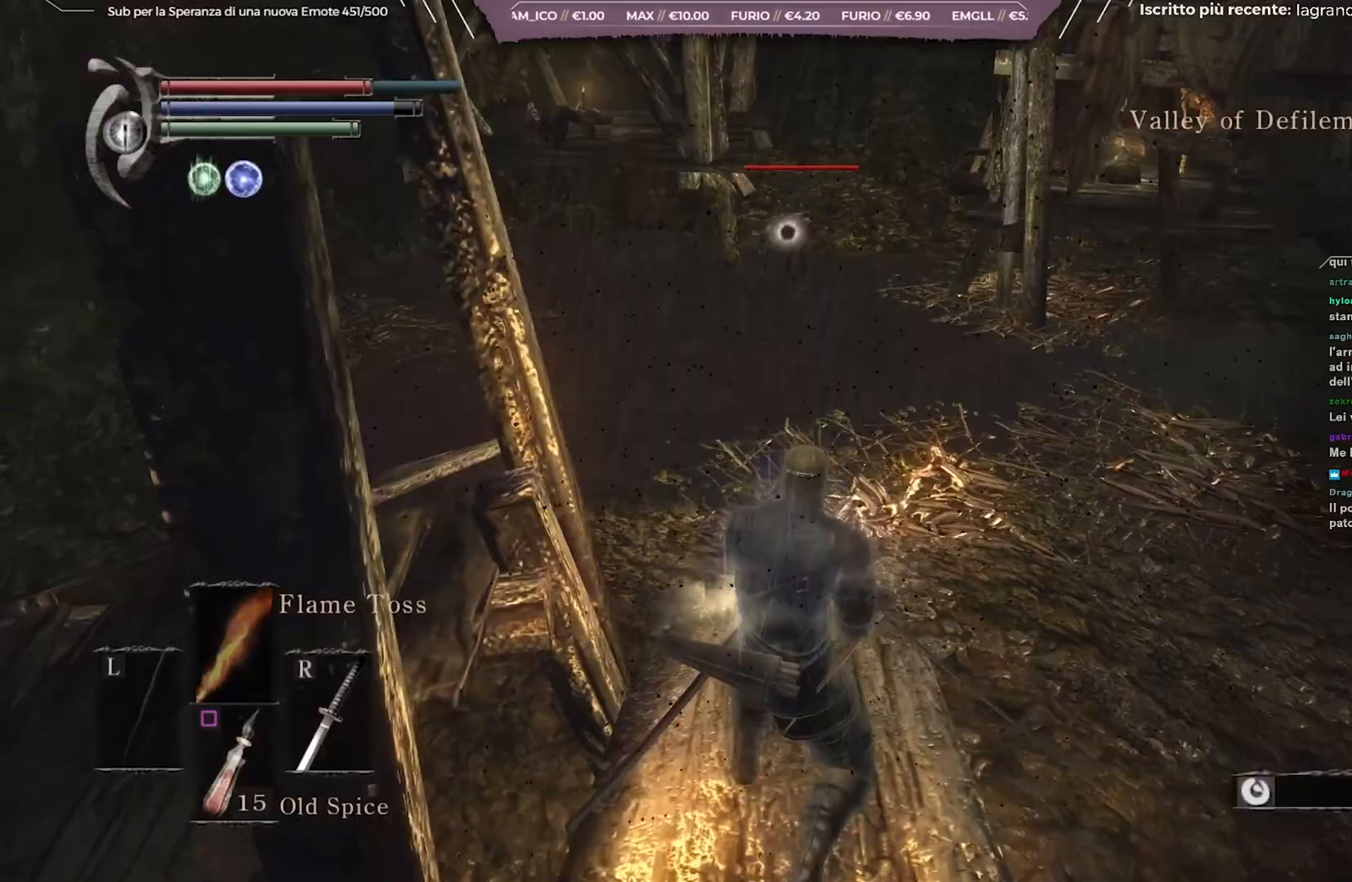
{"buttons": ["B"], "left_stick": "up", "right_stick": "center", "events": [[167, "left_stick", "center"], [267, "left_stick", "up"], [367, "B", "down"]]}
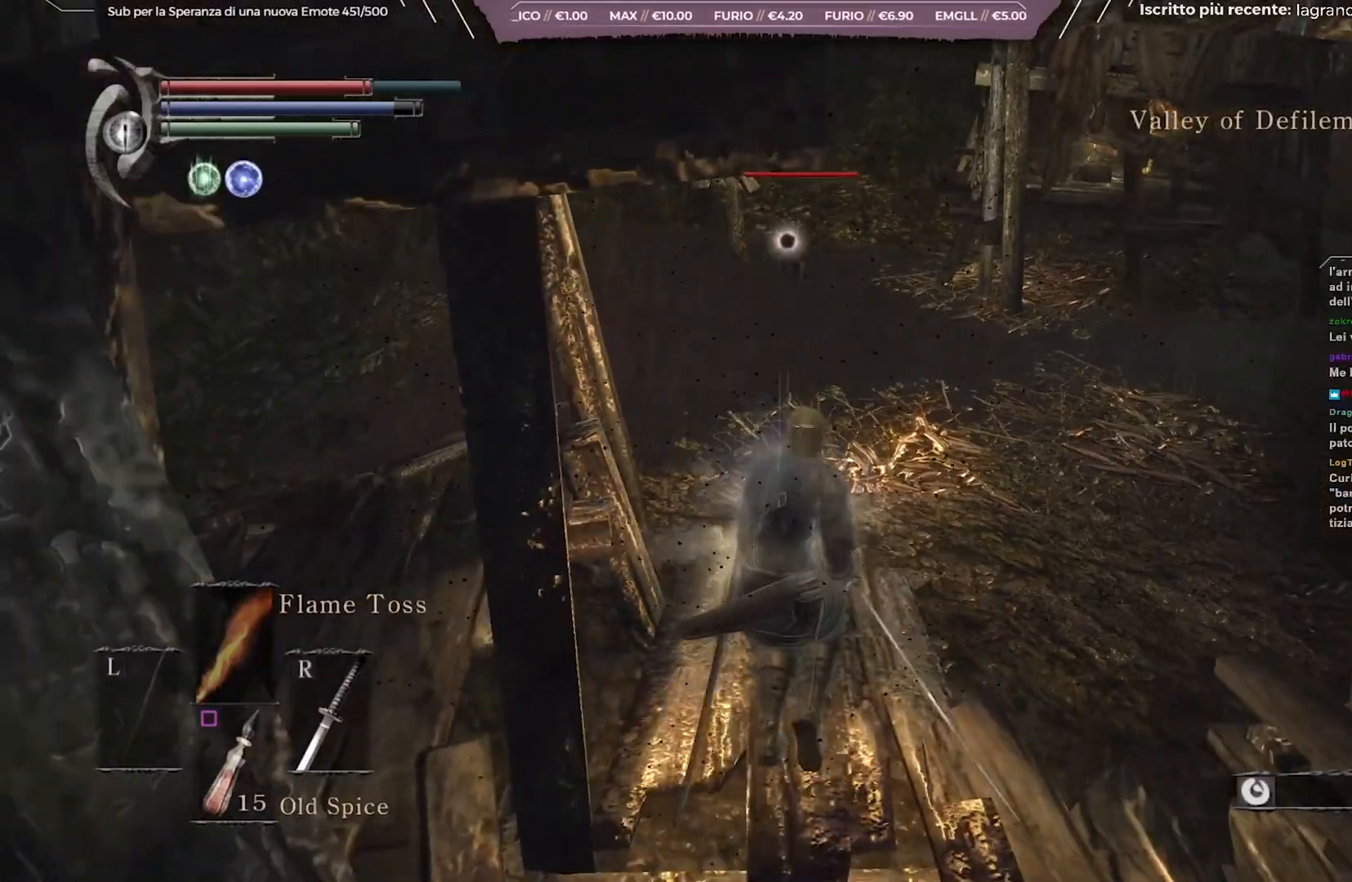
{"buttons": ["B"], "left_stick": "up", "right_stick": "center", "events": []}
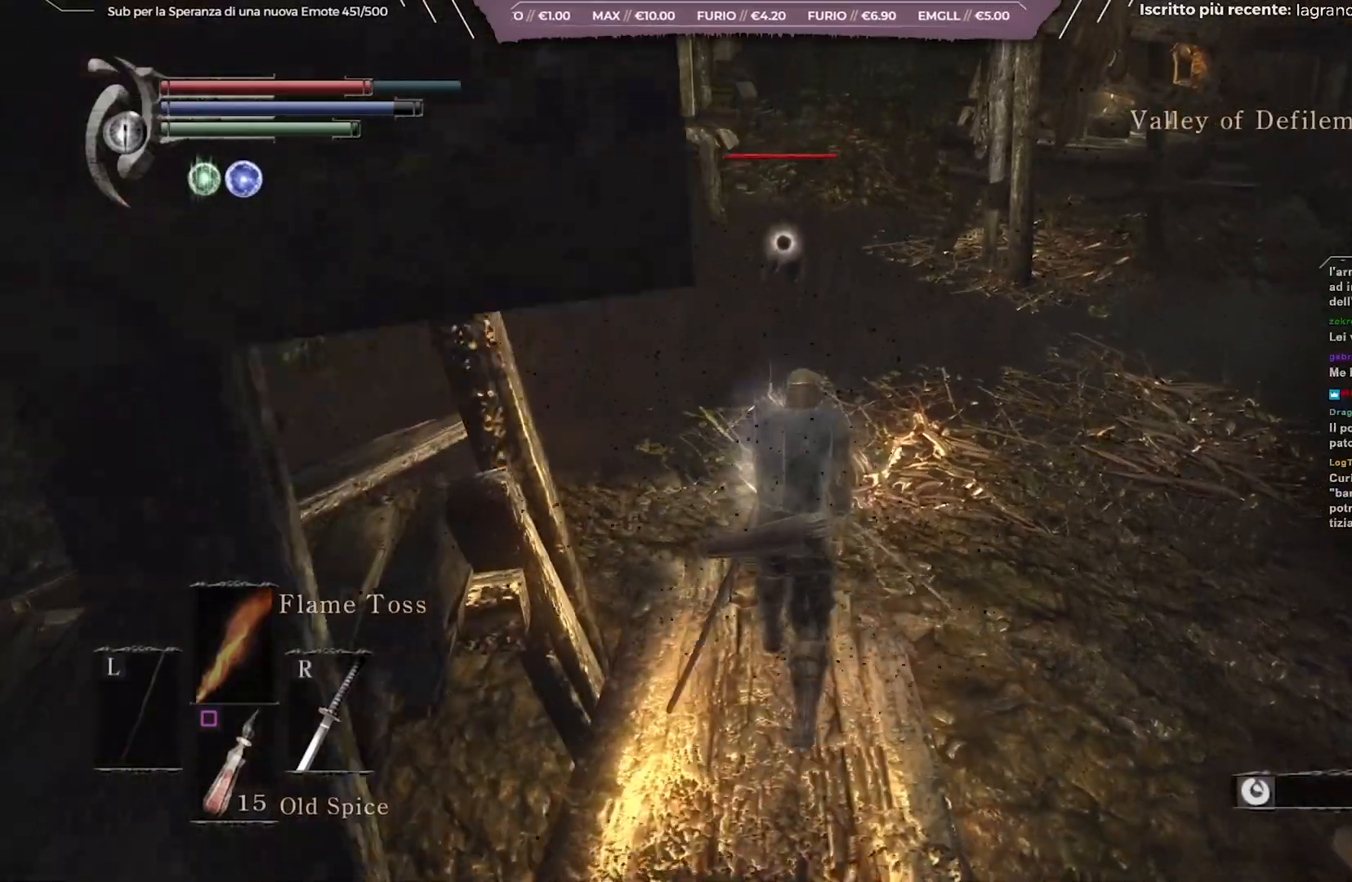
{"buttons": ["B"], "left_stick": "up", "right_stick": "center", "events": [[183, "R1", "down"], [250, "R1", "up"], [267, "R1", "down"], [300, "R1", "up"]]}